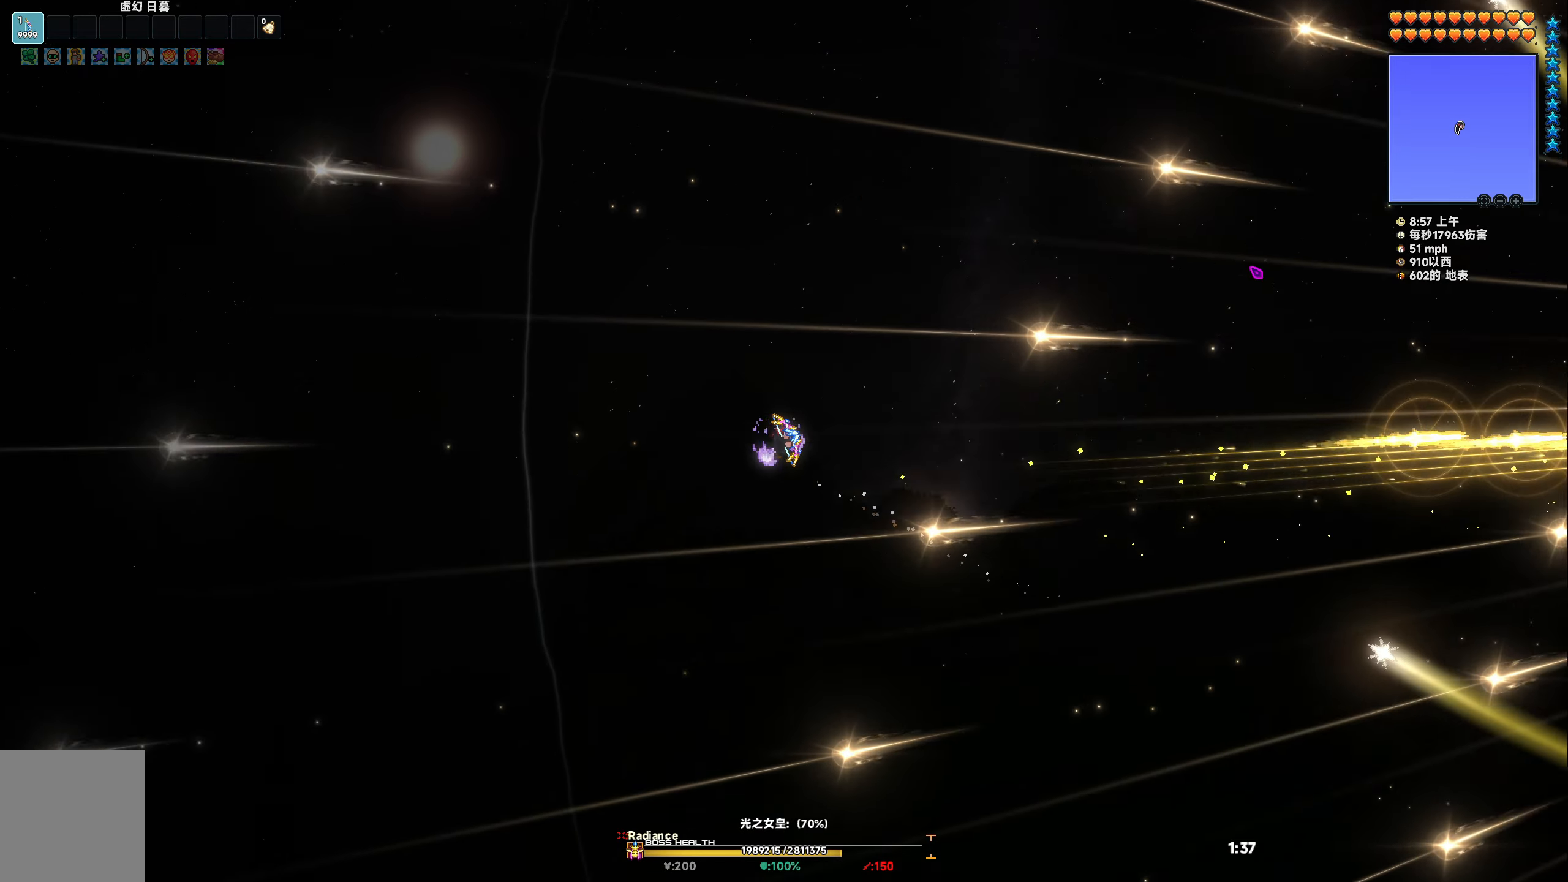
Gameplay with keyboard; each line is a JSON object with the keys held at the frame after it. "events" lists presses ("down") and releases ("up") of "a", "d", "s", "space" and "w" between this image and that frame as [ms after this image, input, new state], when the widget could be followed in between. No other keys are recorded. Mouse input is not recorded.
{"keys": ["a", "space"], "events": [[100, "a", "down"], [117, "space", "down"], [233, "a", "up"], [267, "space", "up"], [483, "a", "down"], [500, "space", "down"]]}
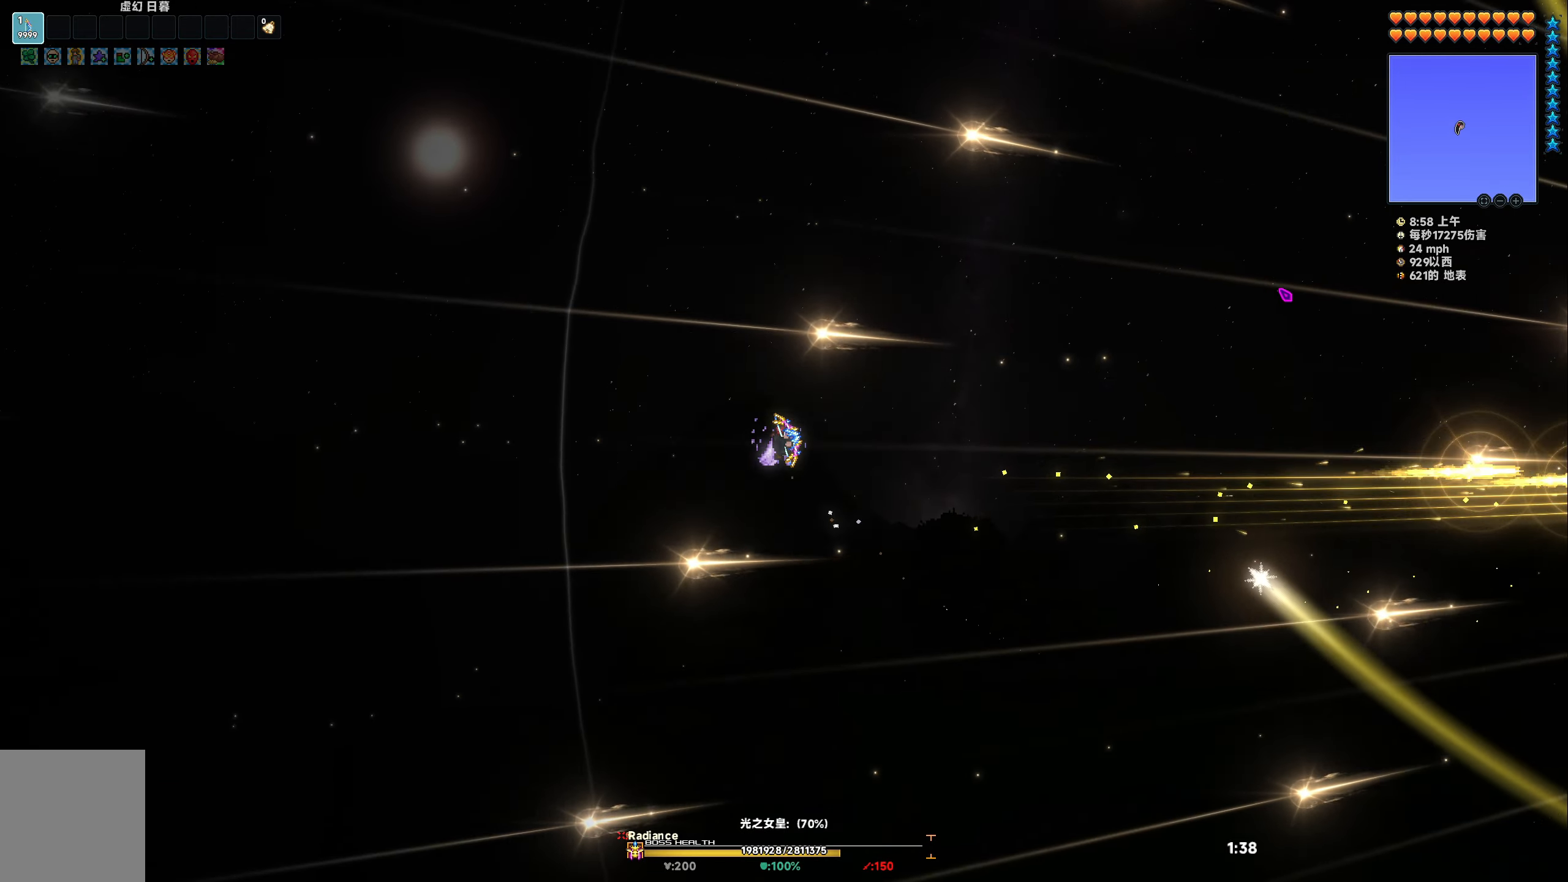
{"keys": [], "events": [[133, "a", "up"], [183, "space", "up"], [300, "a", "down"], [300, "space", "down"], [400, "a", "up"], [417, "space", "up"]]}
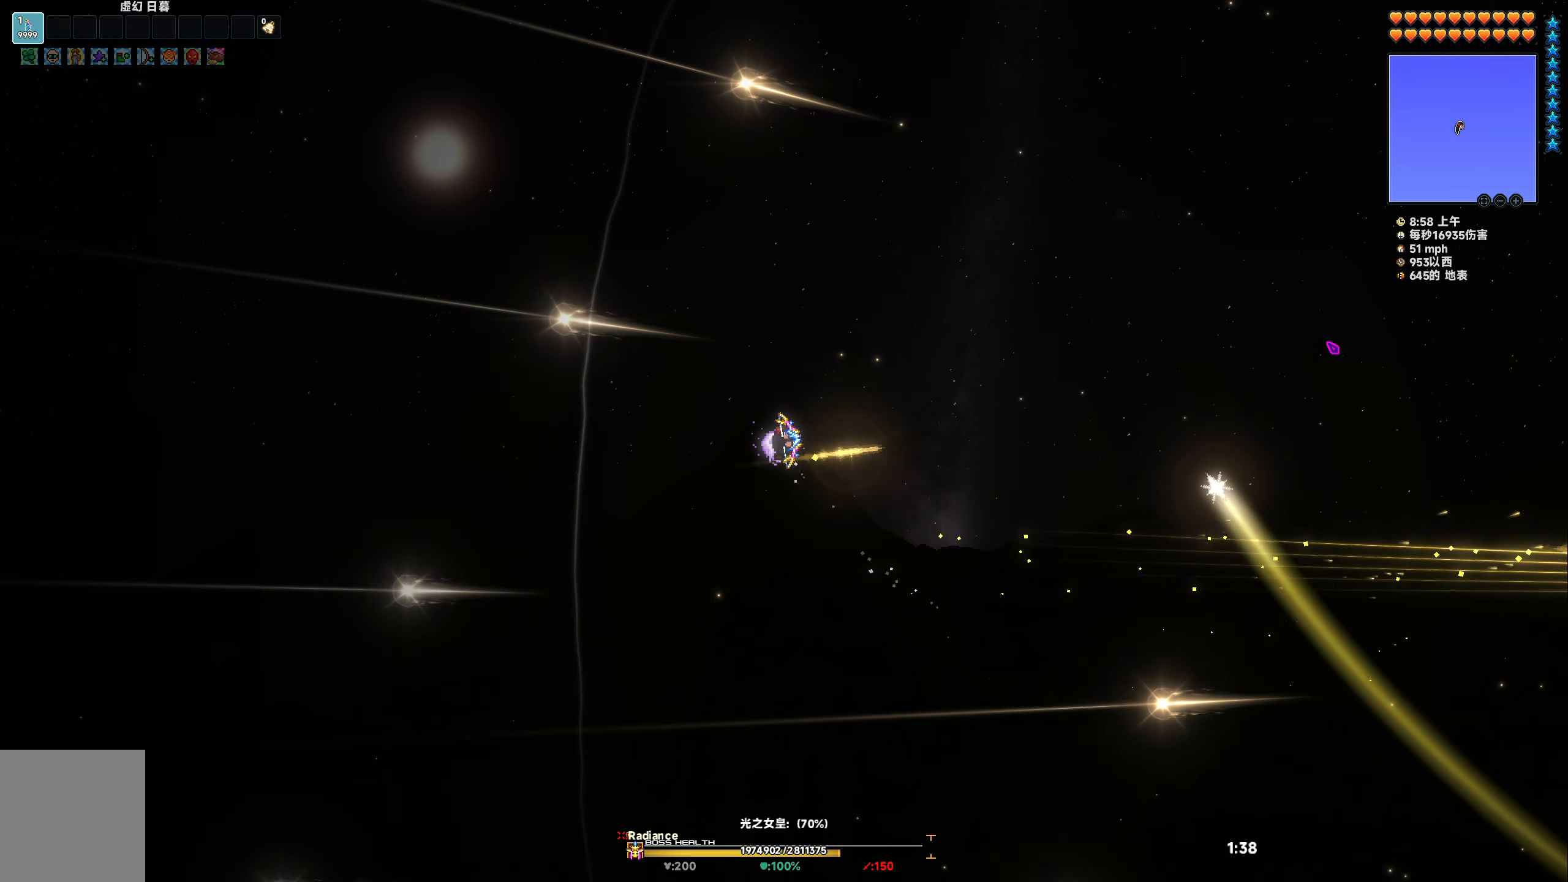
{"keys": ["a"], "events": [[167, "a", "down"]]}
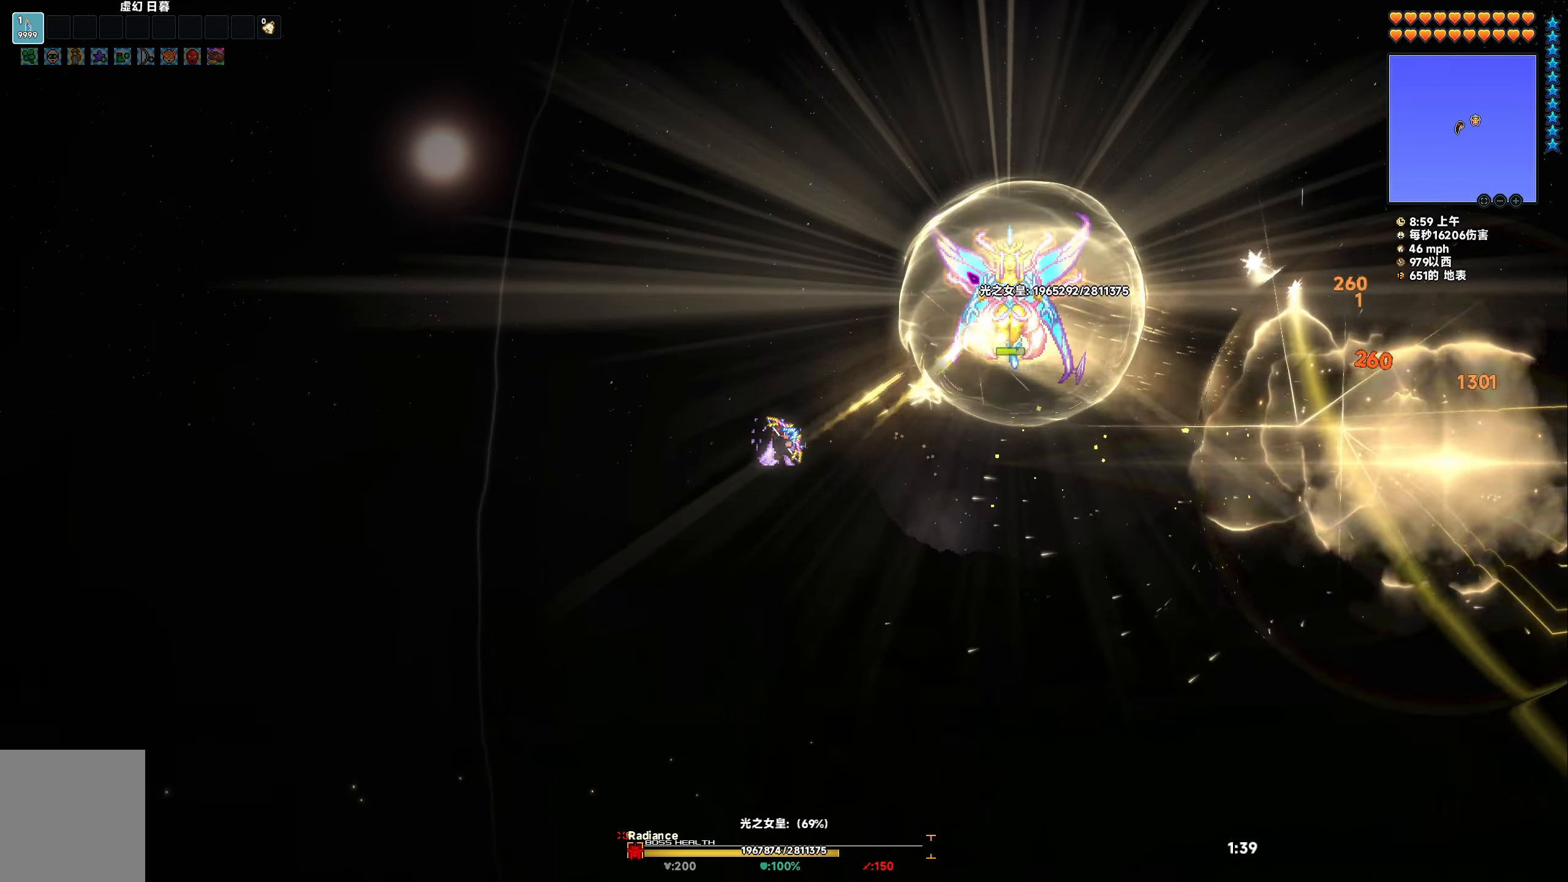
{"keys": [], "events": [[67, "a", "up"]]}
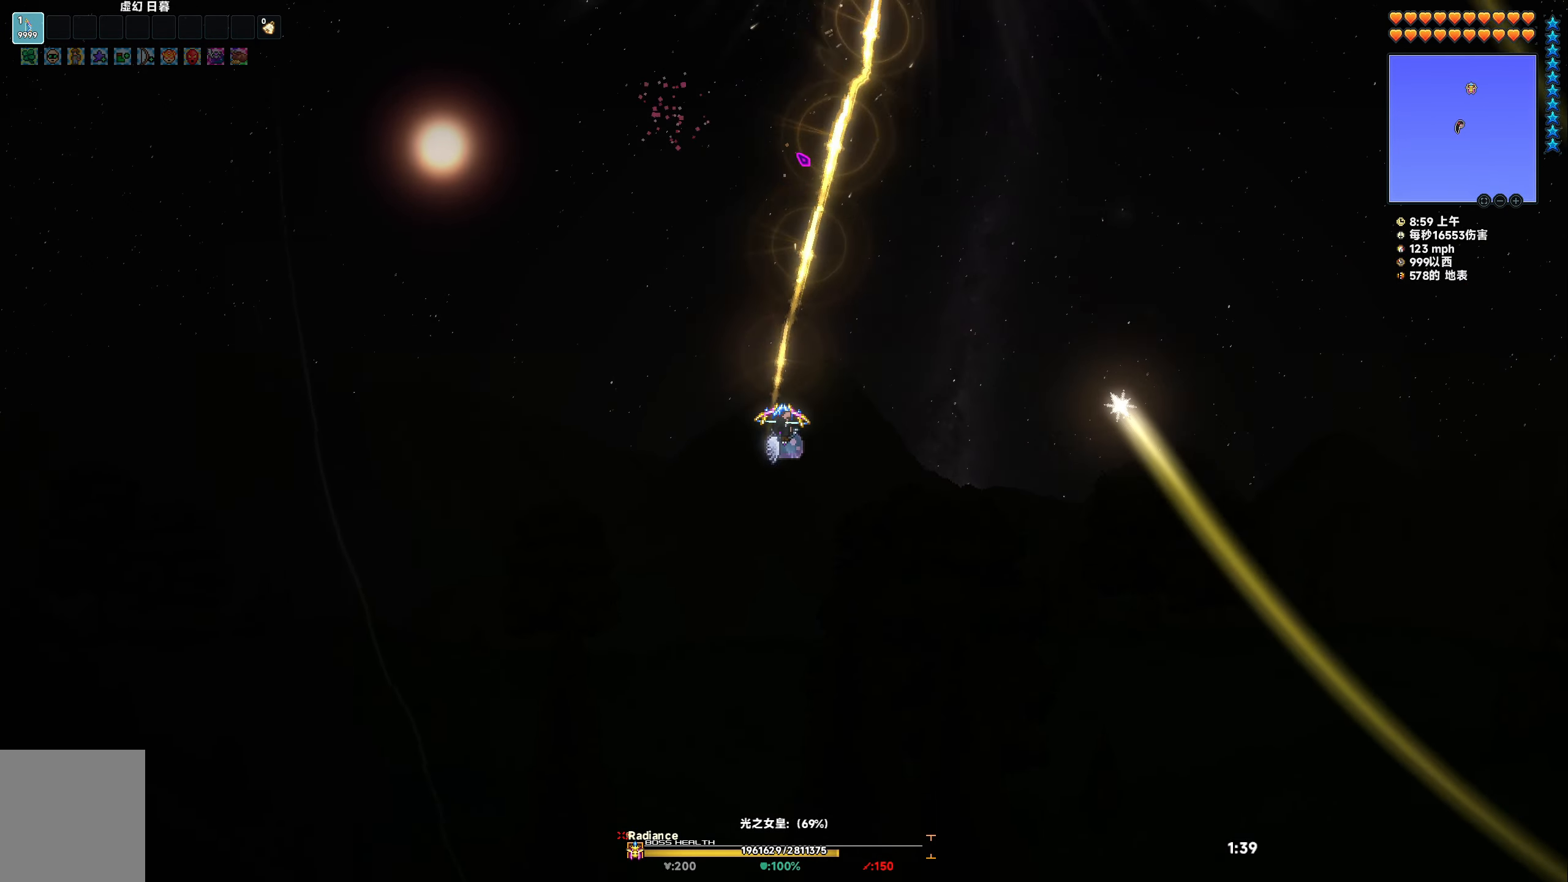
{"keys": [], "events": []}
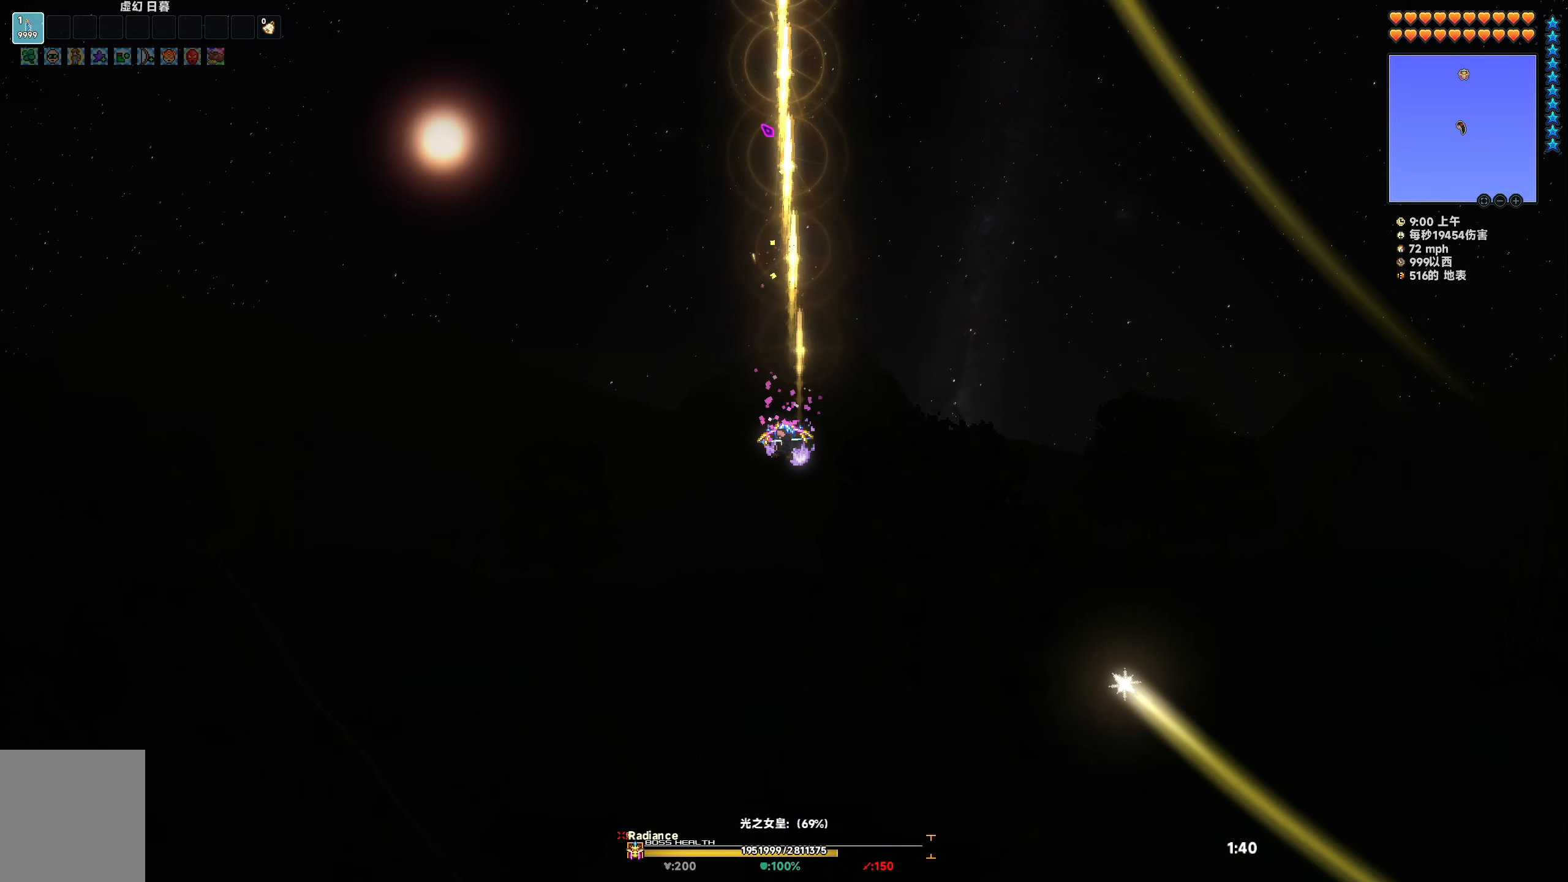
{"keys": [], "events": []}
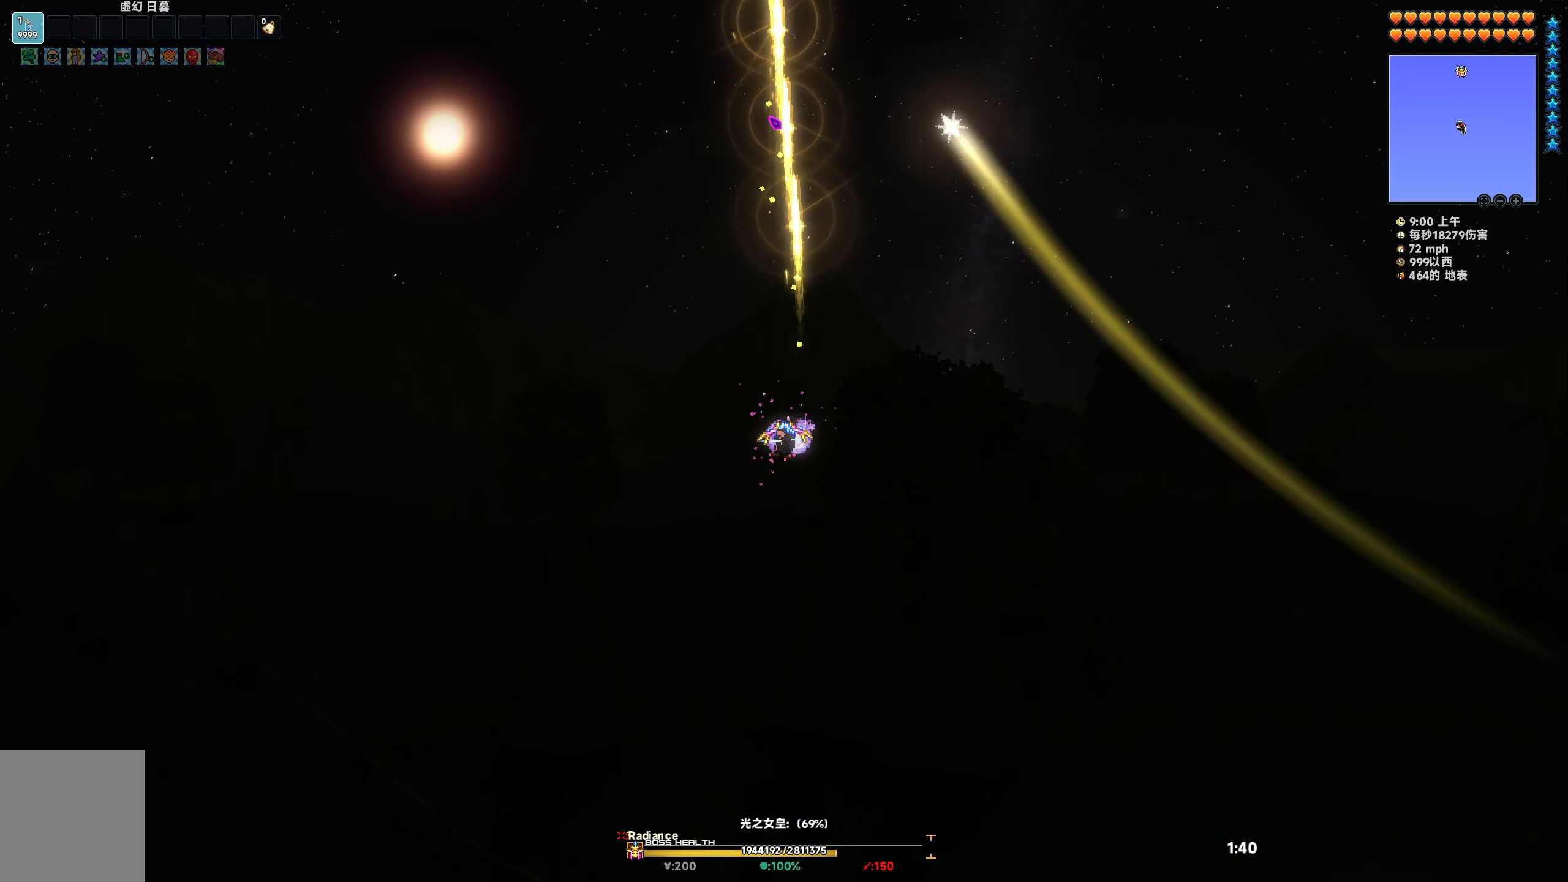
{"keys": ["a", "s", "space"], "events": [[300, "a", "down"], [300, "s", "down"], [350, "space", "down"]]}
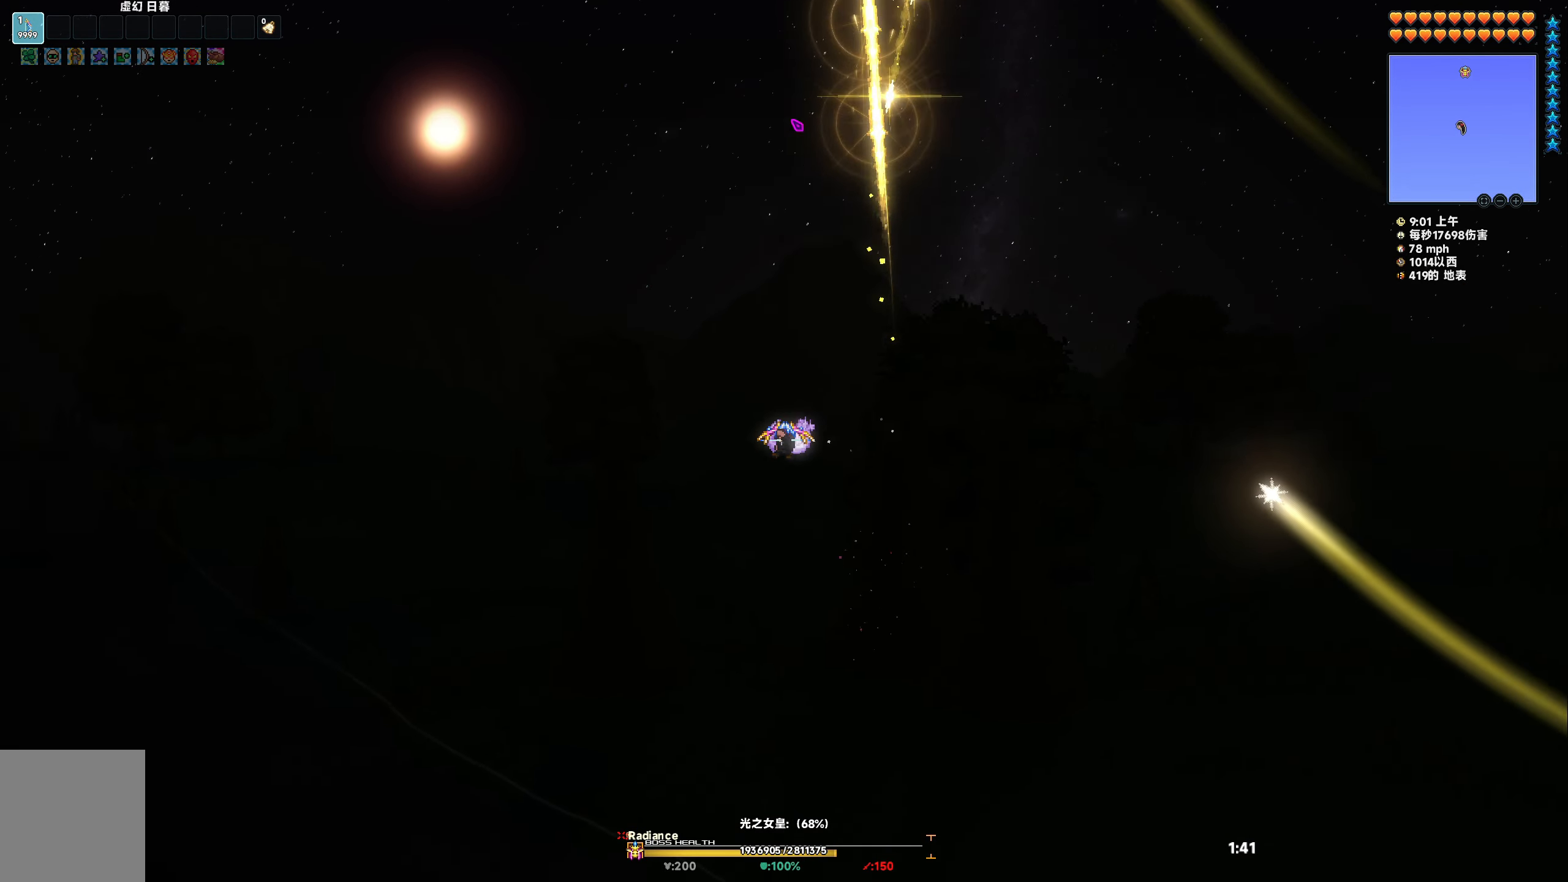
{"keys": ["a", "s", "space"], "events": []}
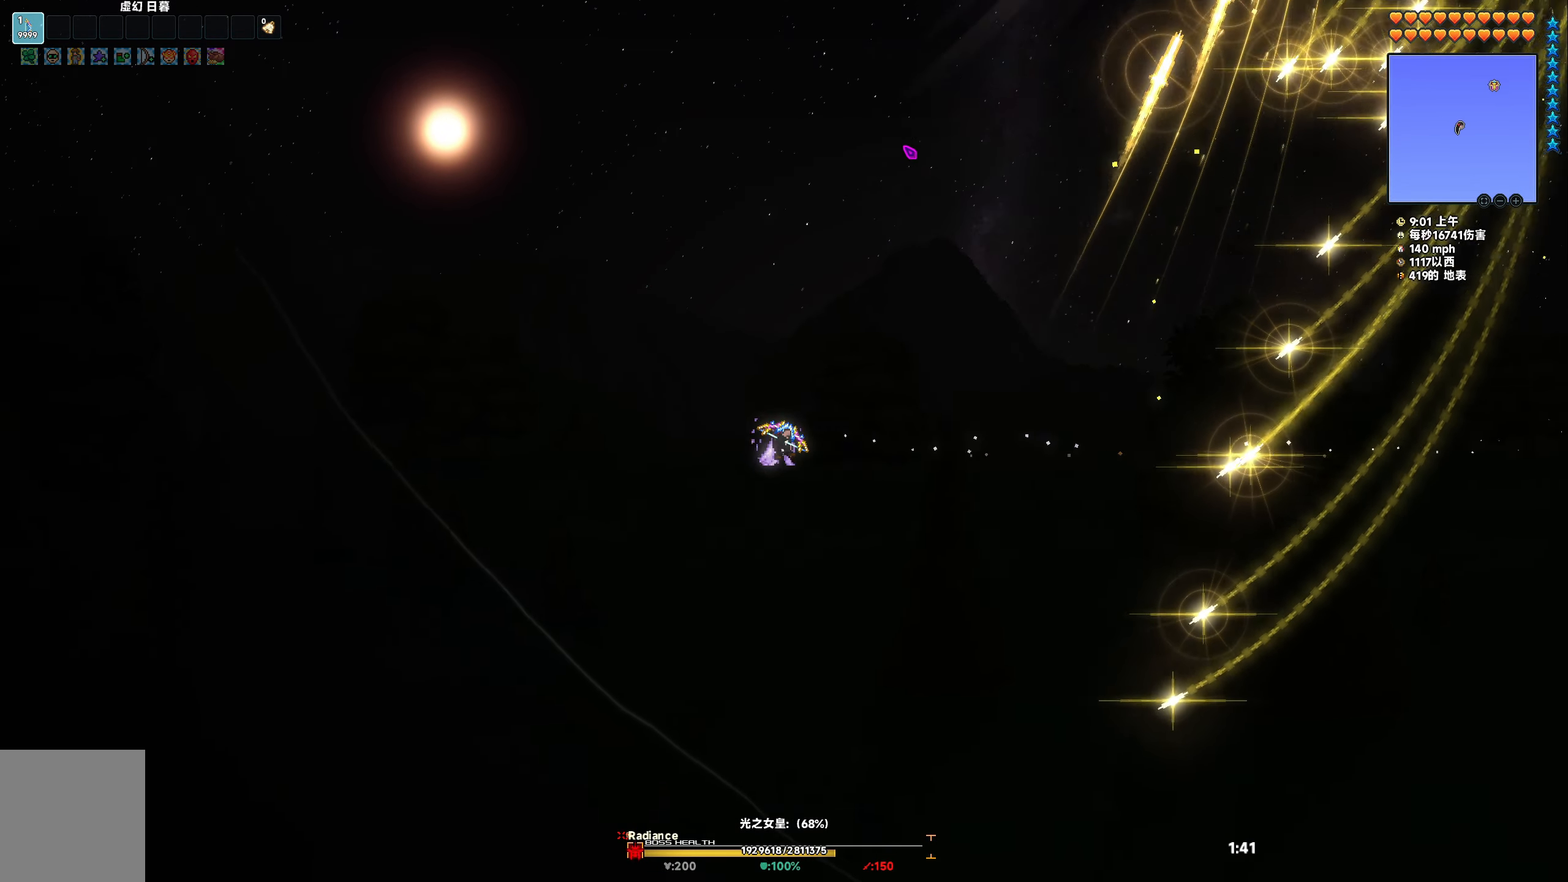
{"keys": ["a", "space", "w"], "events": [[217, "s", "up"], [300, "w", "down"]]}
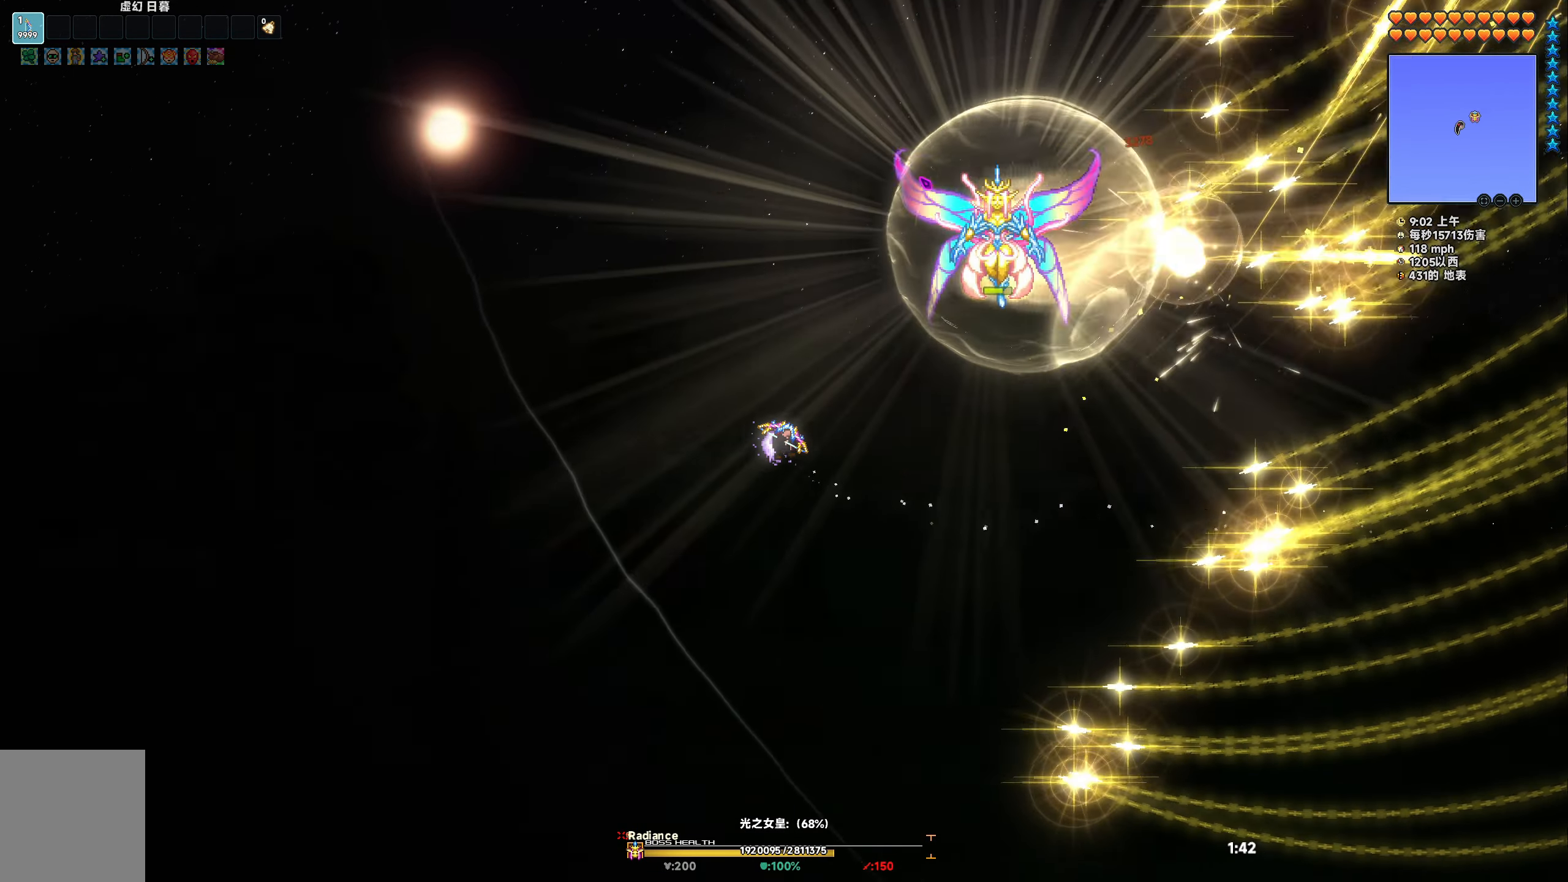
{"keys": ["a", "space", "w"], "events": []}
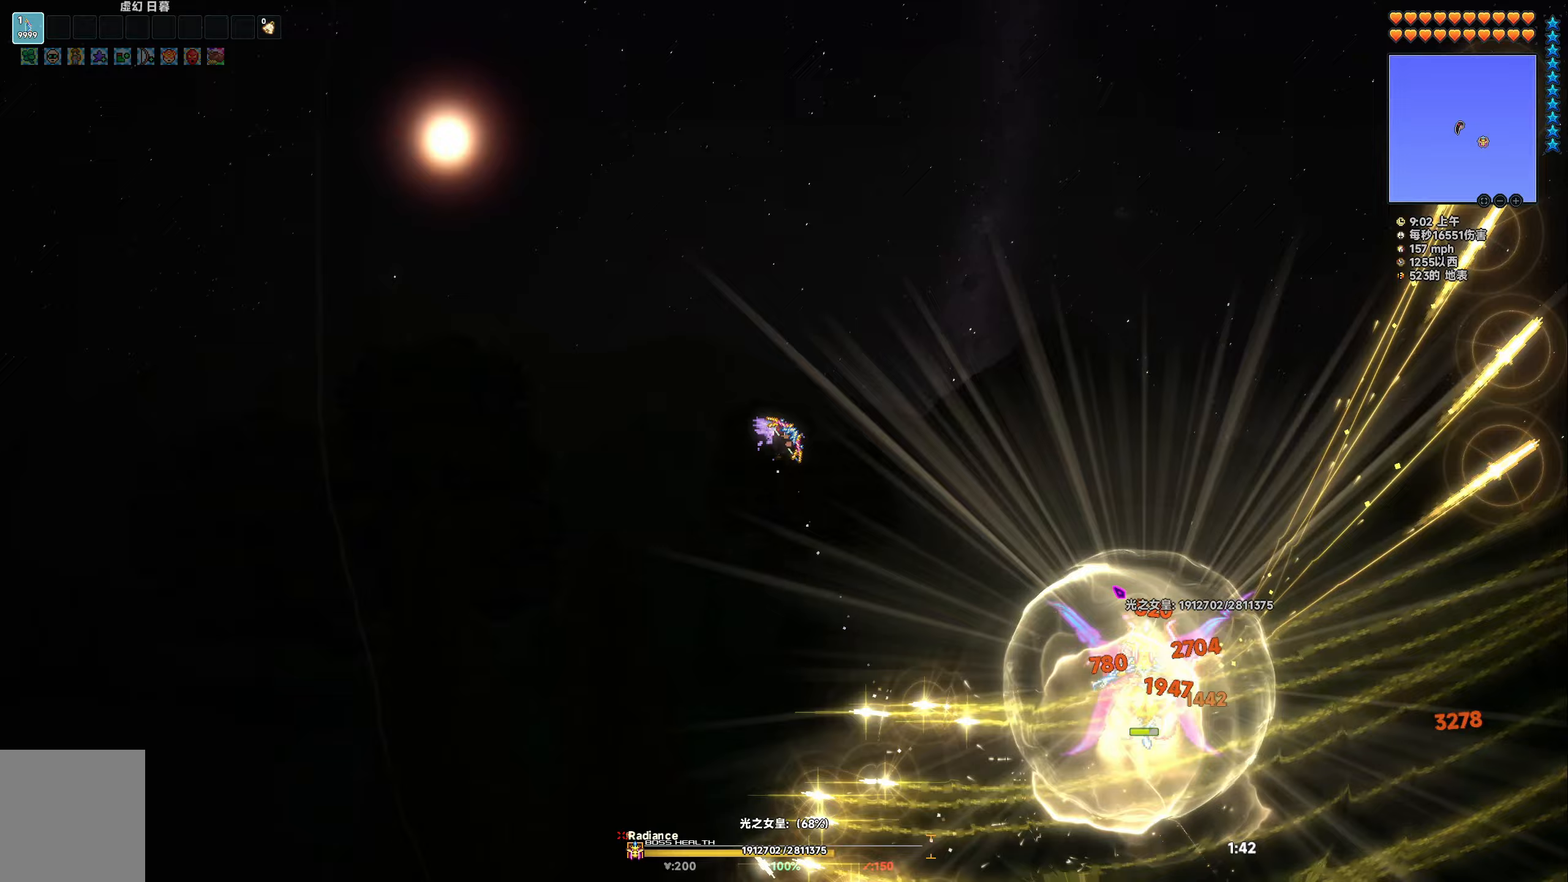
{"keys": [], "events": [[117, "a", "up"], [133, "space", "up"], [133, "w", "up"]]}
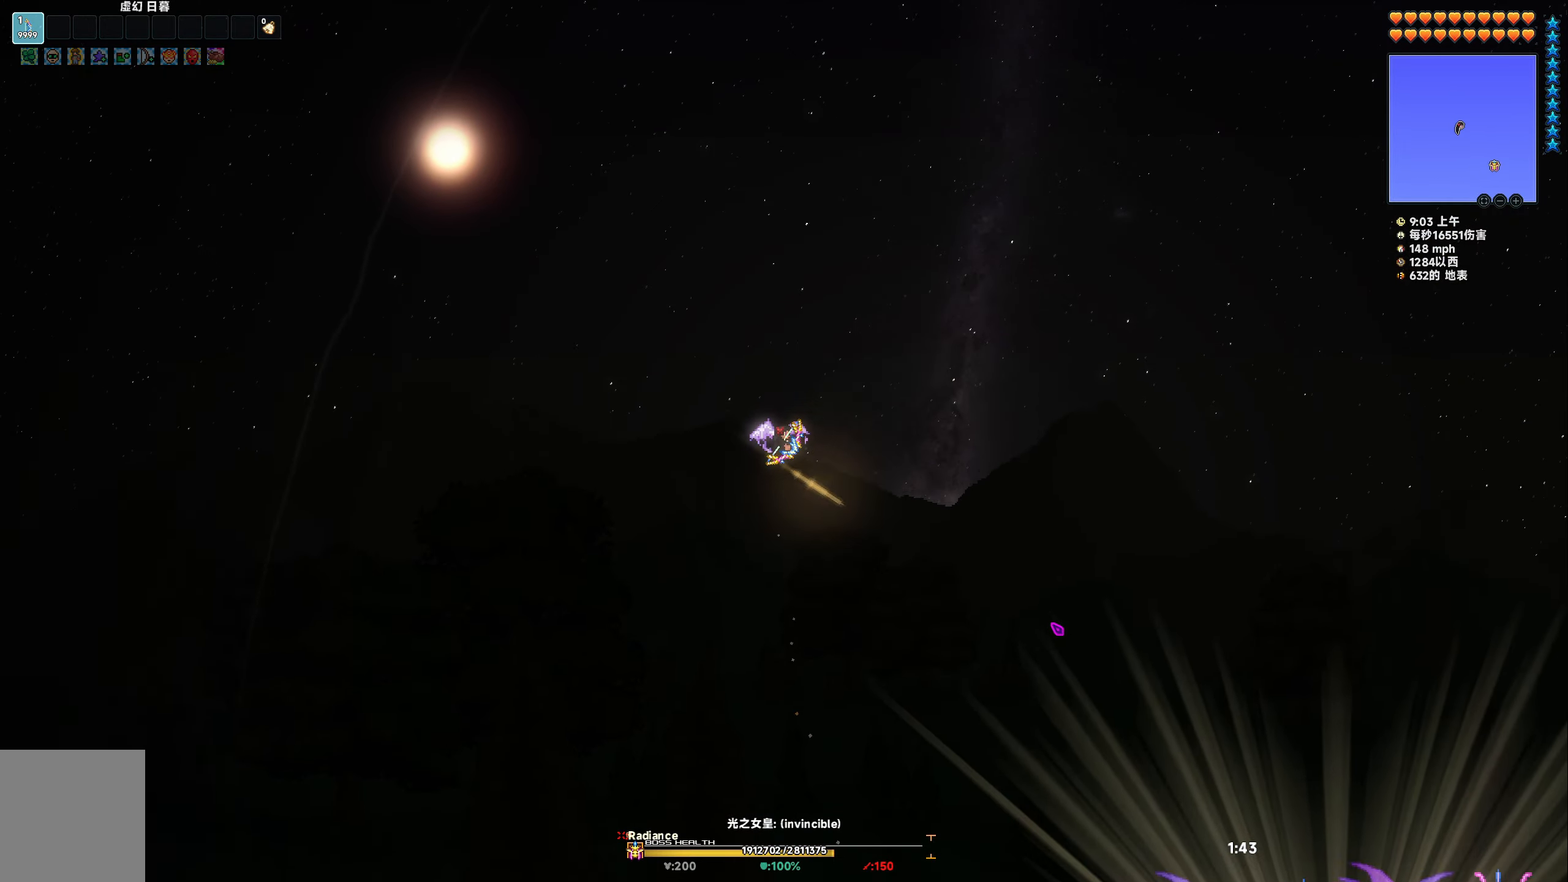
{"keys": [], "events": [[183, "d", "down"], [200, "s", "down"], [200, "space", "down"], [417, "s", "up"], [417, "space", "up"], [433, "d", "up"]]}
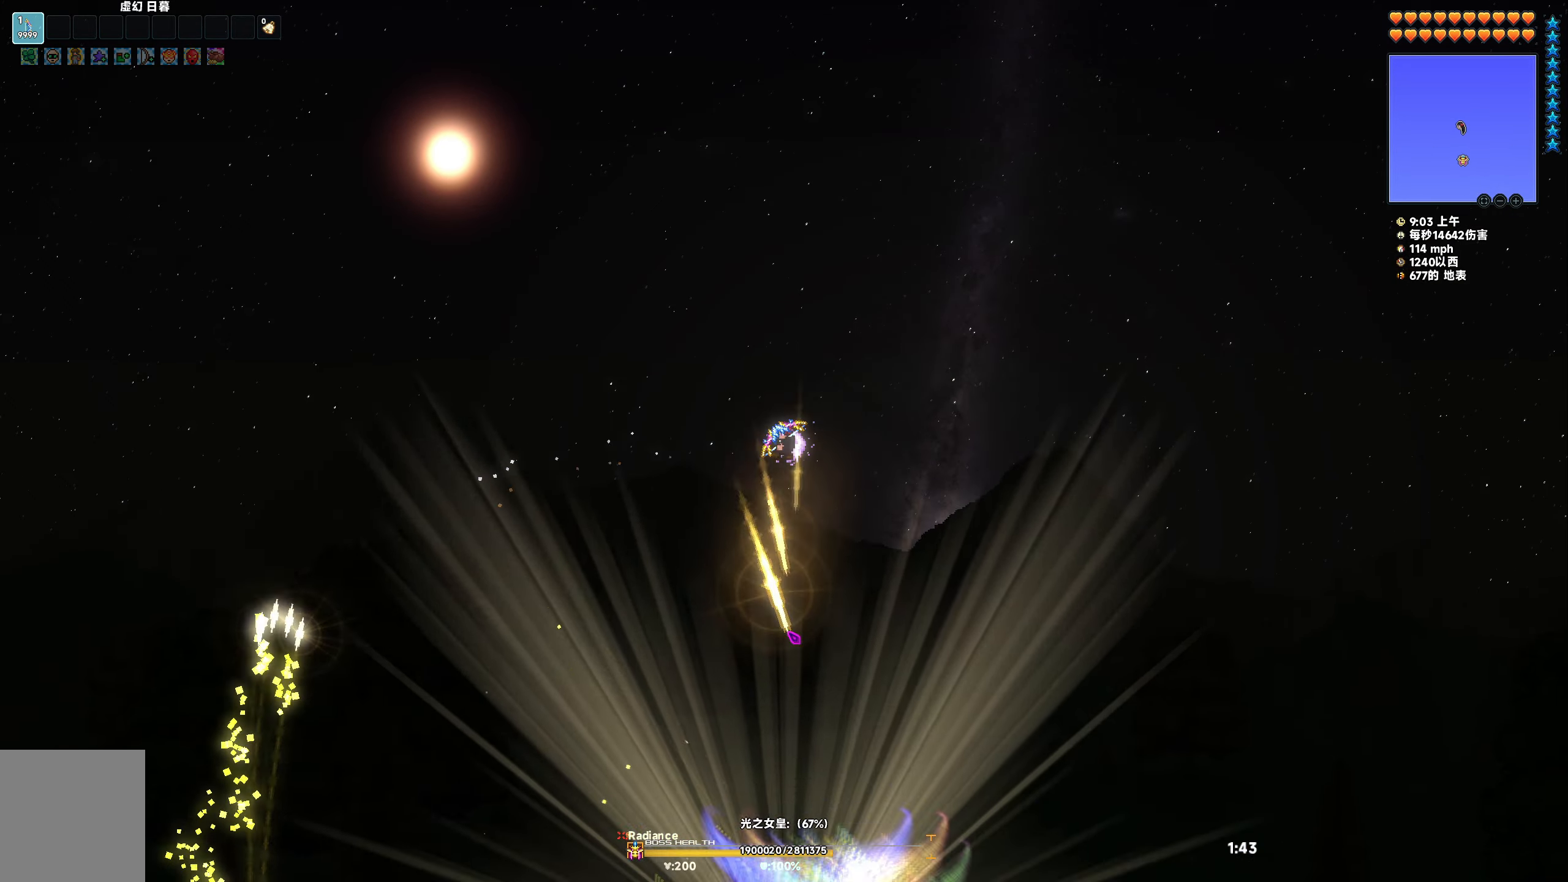
{"keys": ["s", "space"], "events": [[33, "s", "down"], [83, "space", "down"]]}
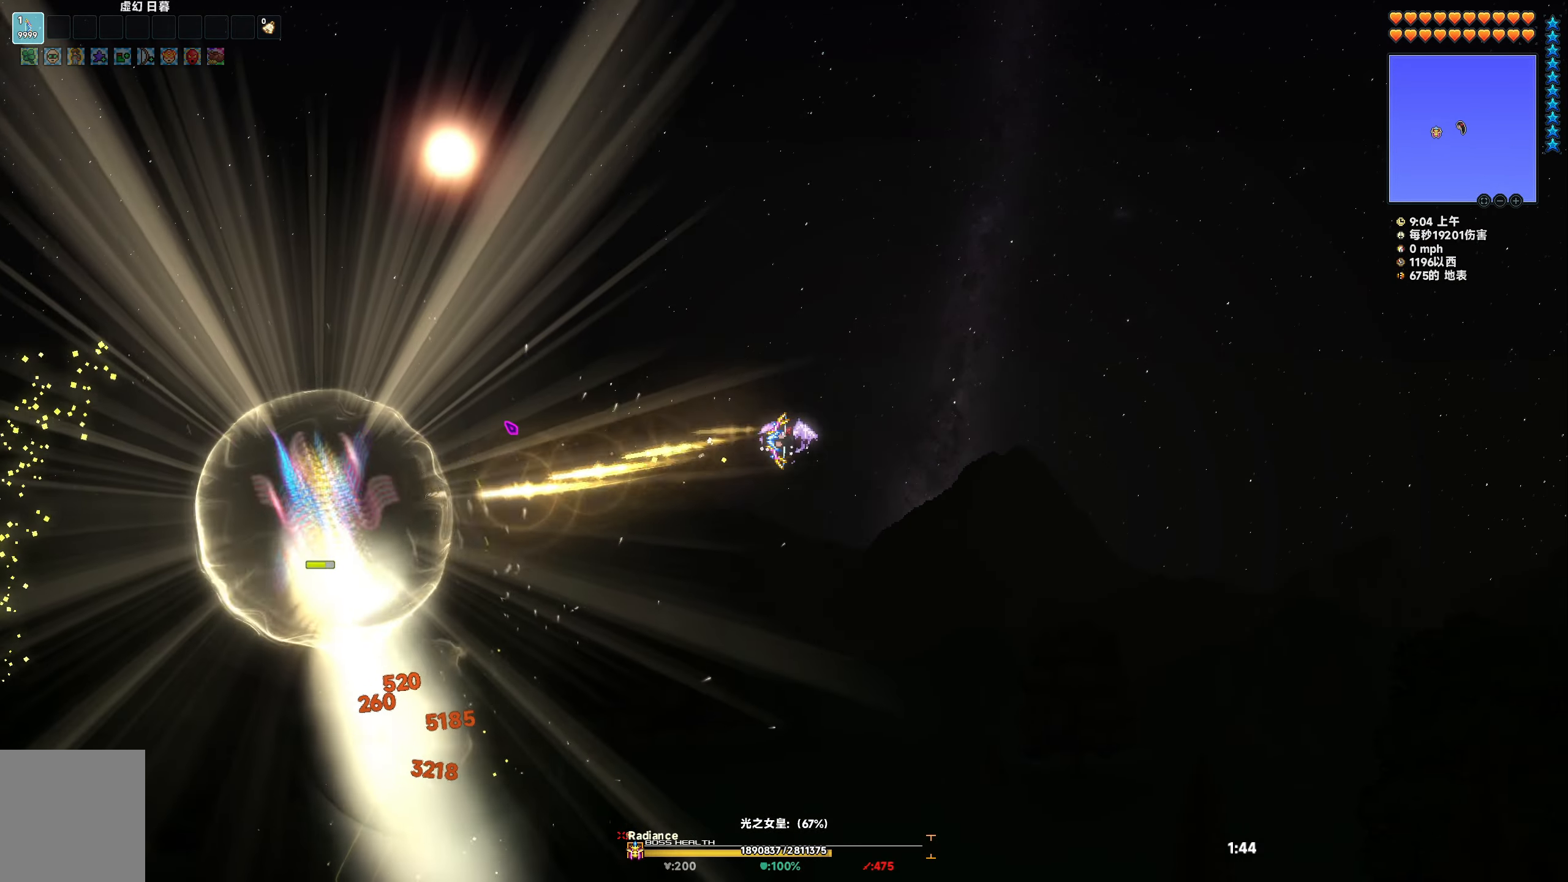
{"keys": ["s", "space"], "events": []}
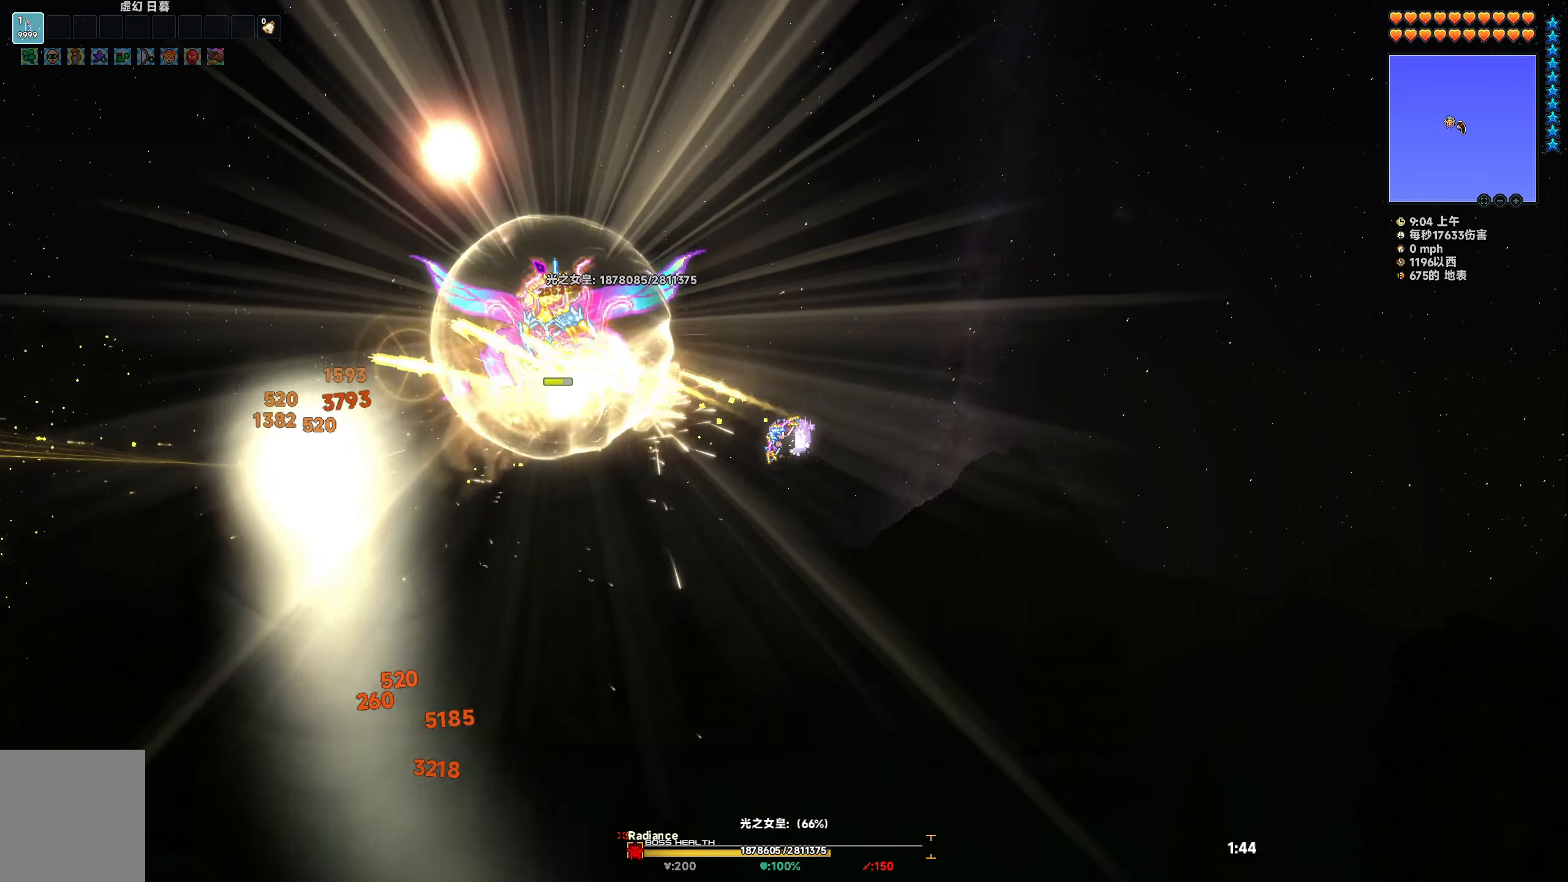
{"keys": ["d", "s", "space"], "events": [[317, "d", "down"]]}
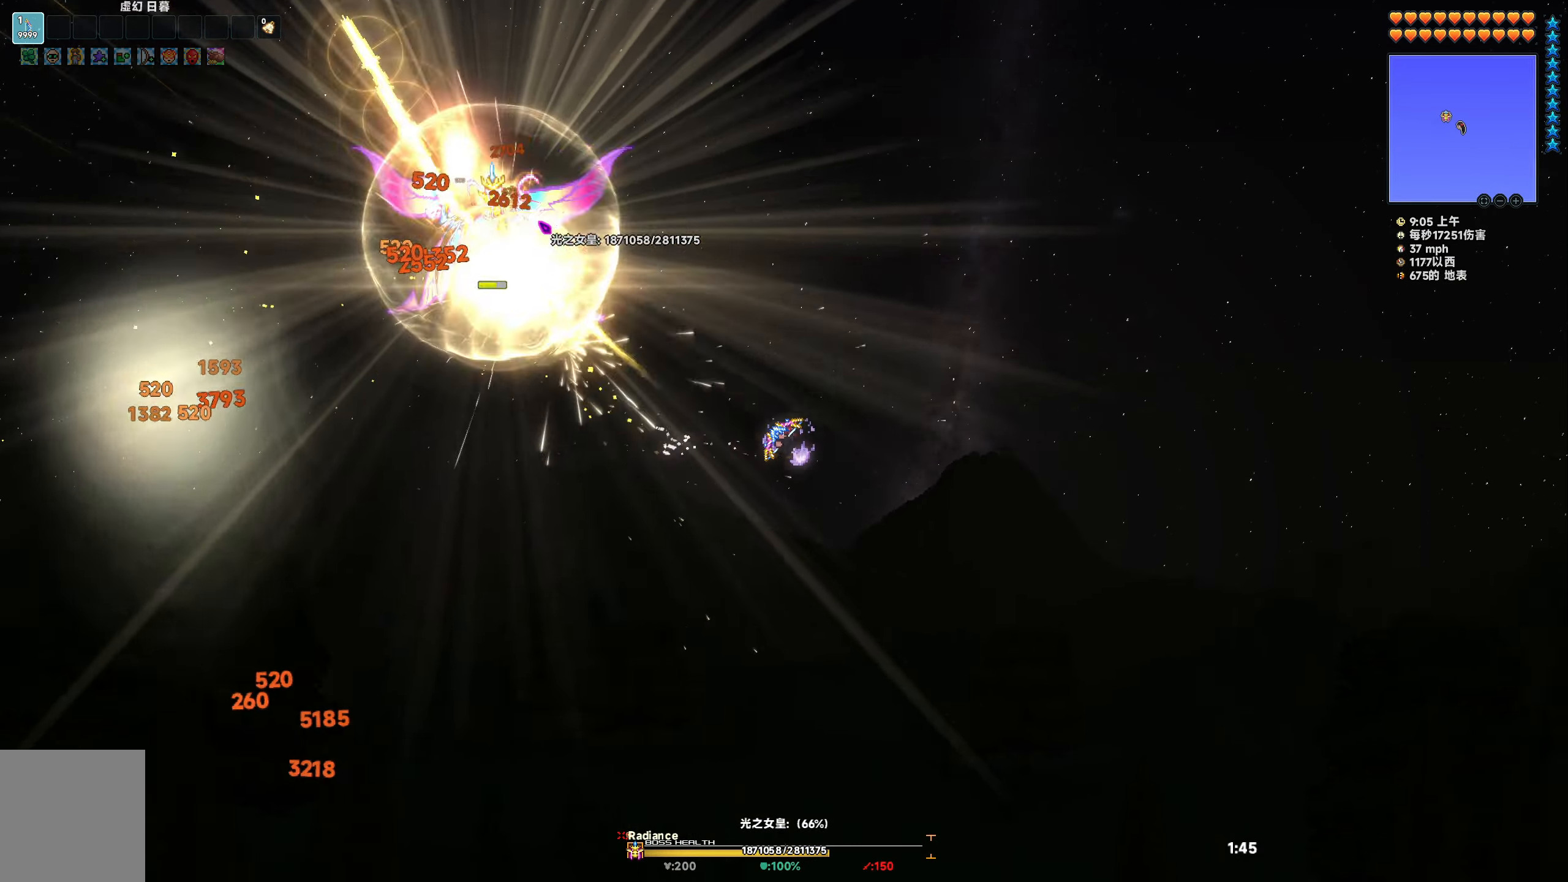
{"keys": ["d", "s", "space"], "events": []}
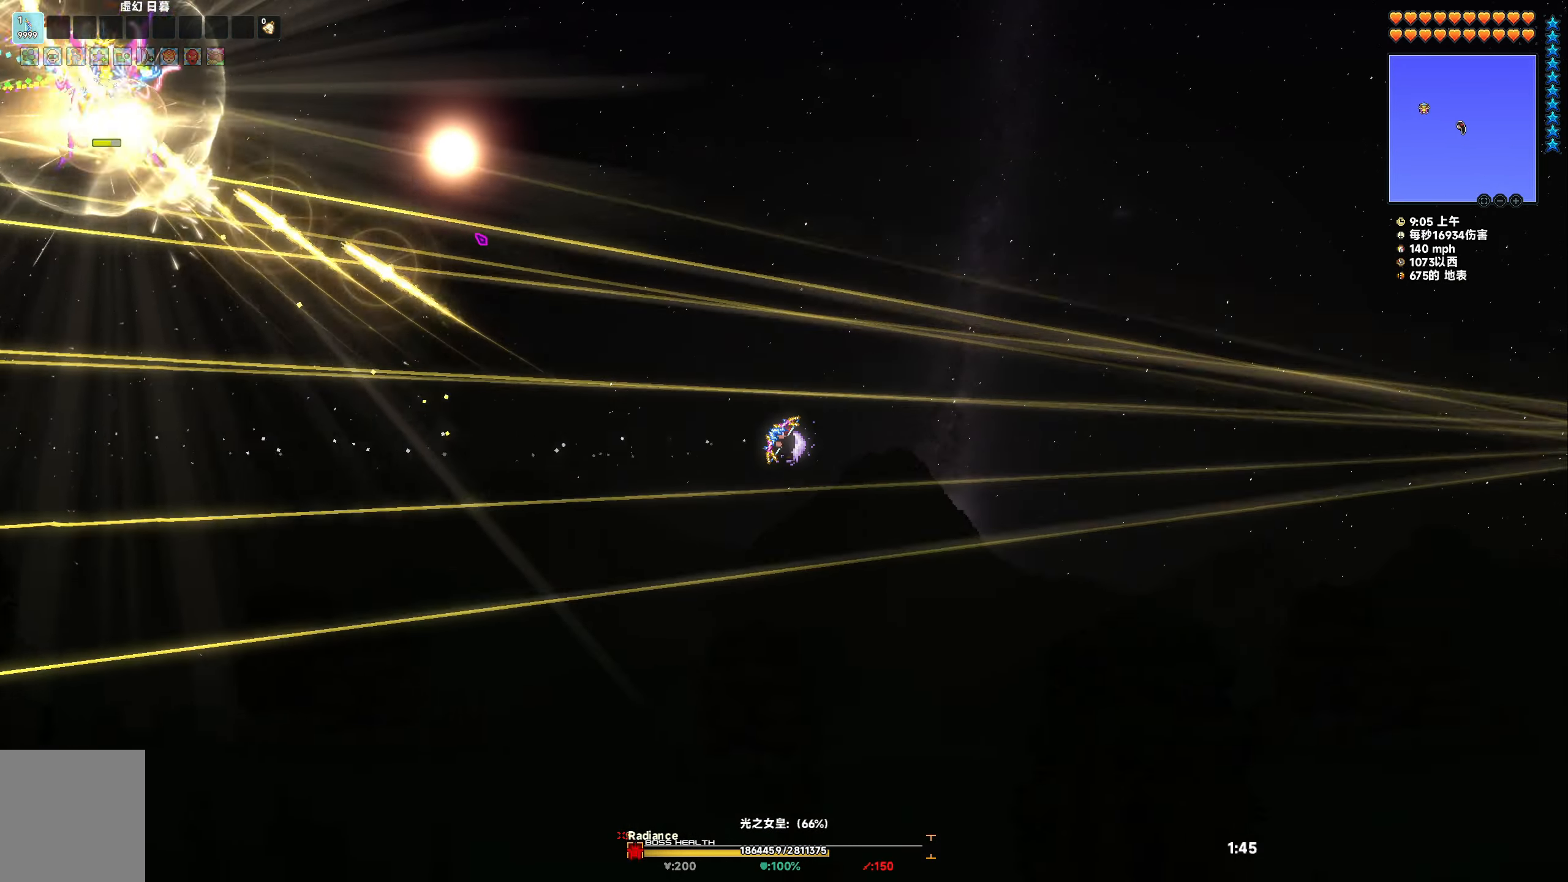
{"keys": ["d"], "events": [[450, "space", "up"], [483, "s", "up"]]}
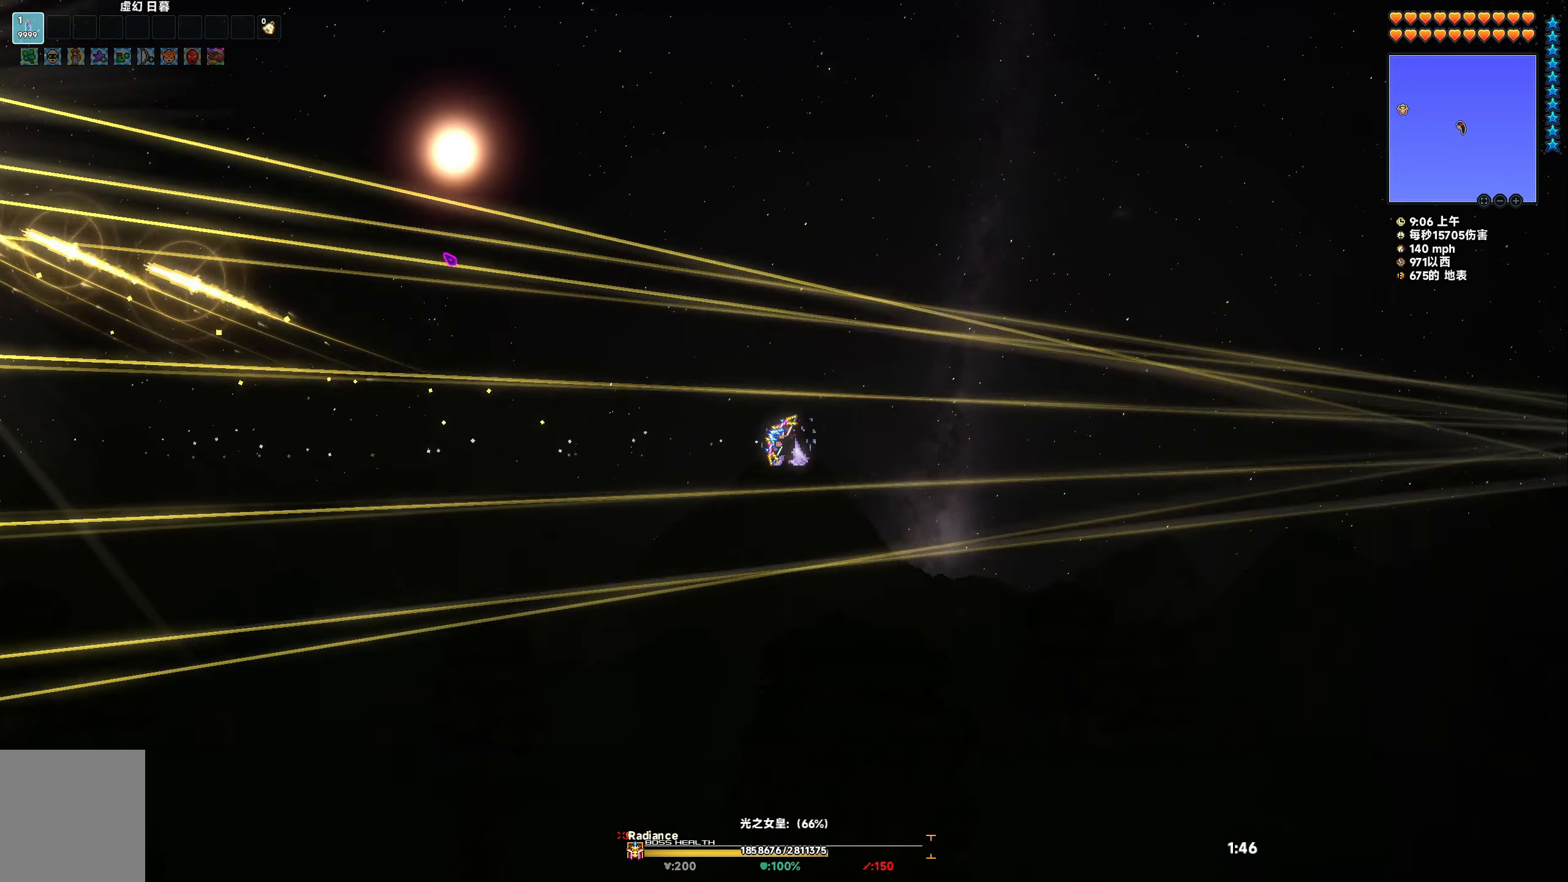
{"keys": [], "events": [[17, "d", "up"]]}
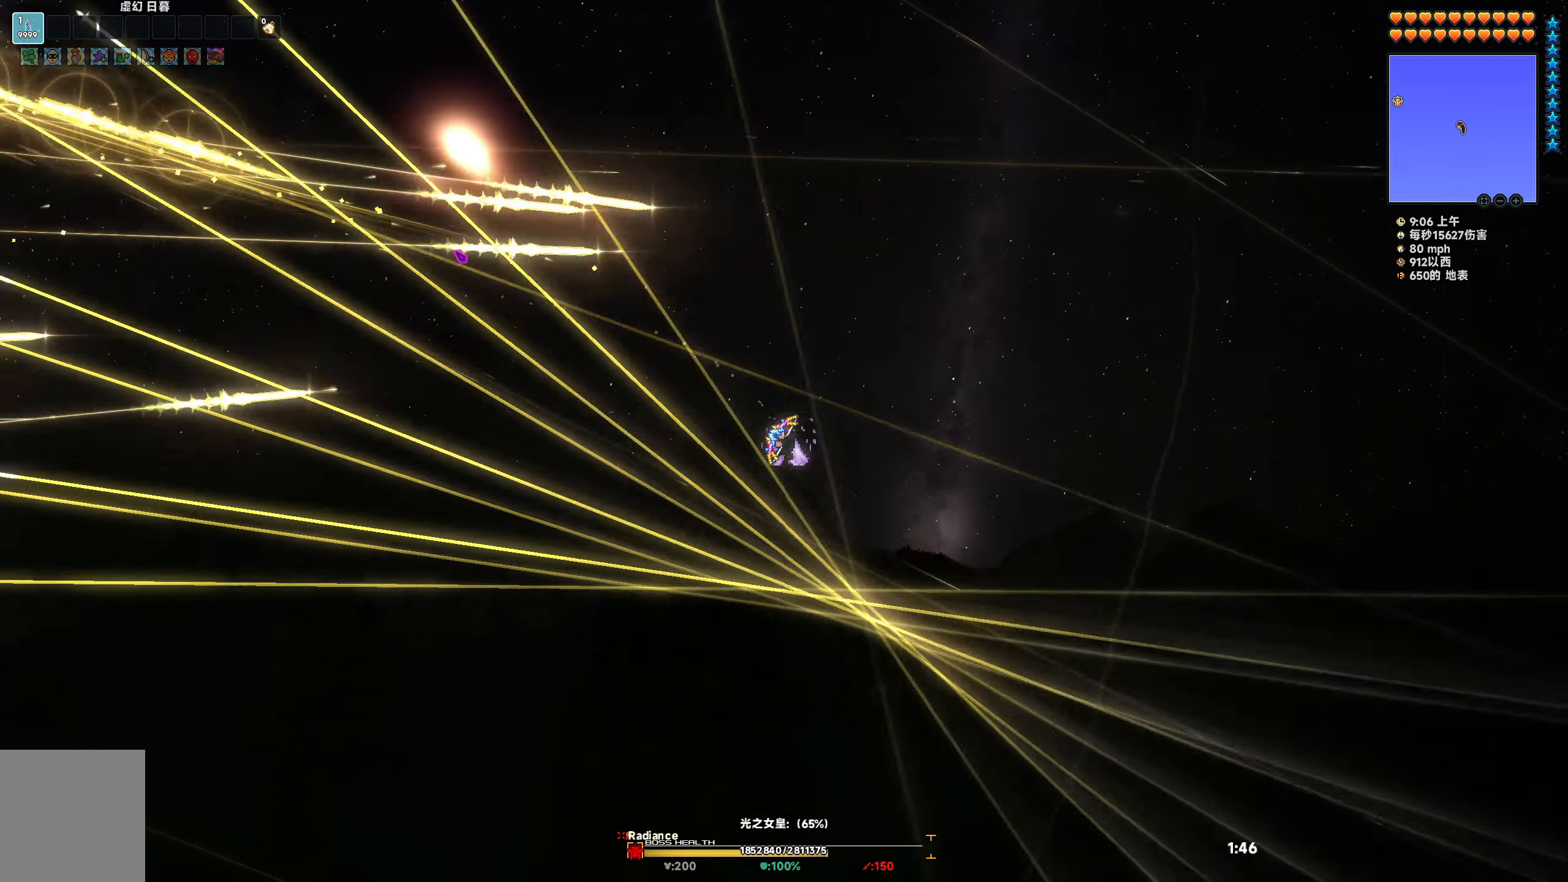
{"keys": ["a", "space"], "events": [[267, "a", "down"], [450, "space", "down"]]}
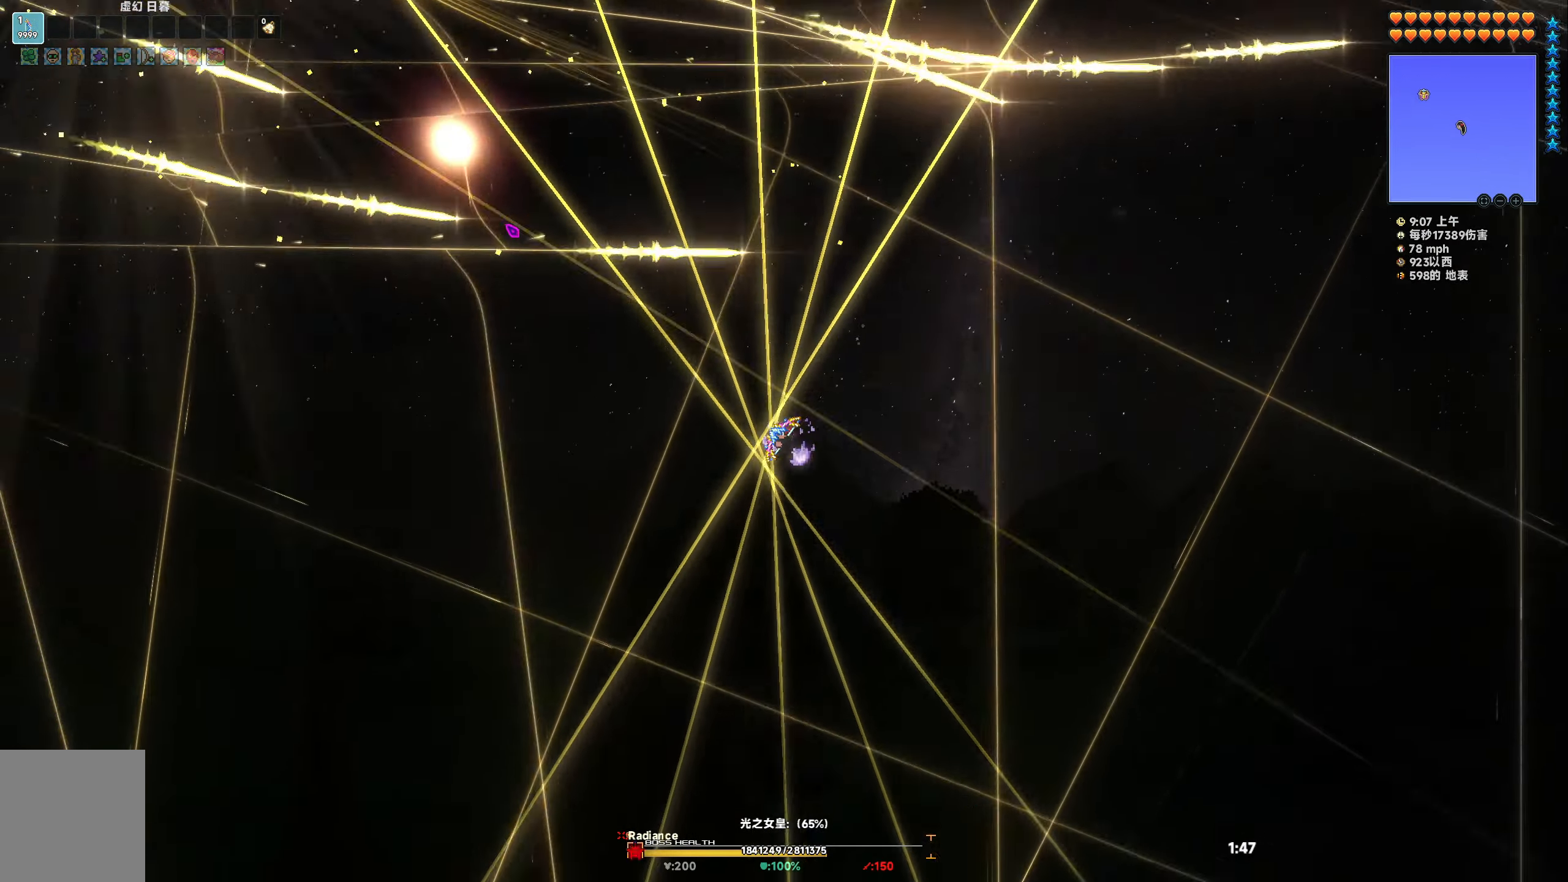
{"keys": ["space"], "events": [[100, "space", "up"], [183, "space", "down"], [333, "space", "up"], [433, "a", "up"], [433, "space", "down"]]}
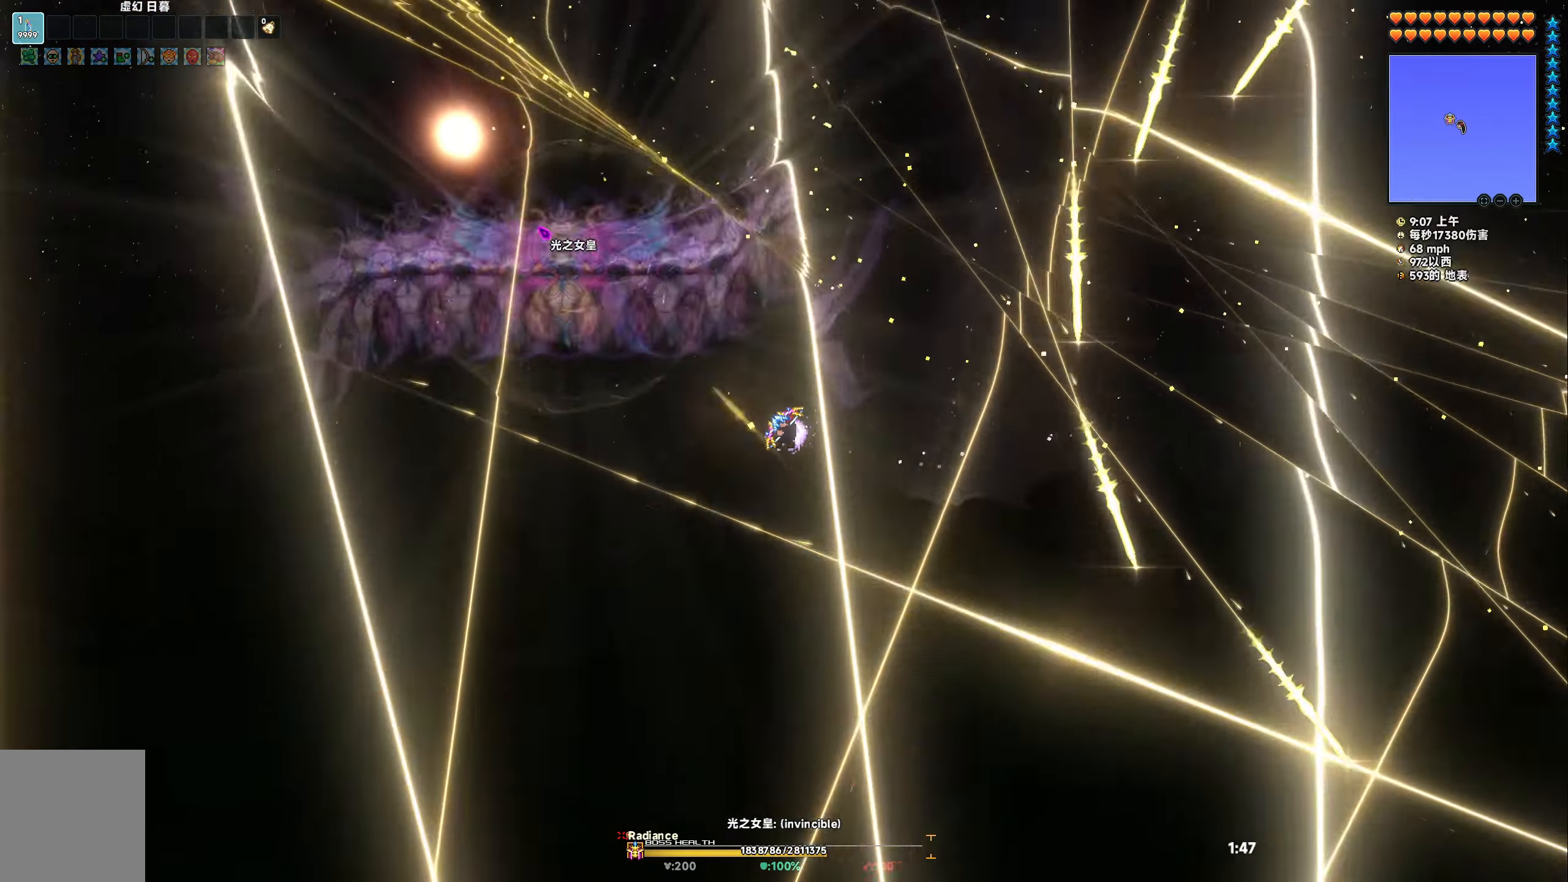
{"keys": ["space"], "events": [[17, "space", "up"], [117, "space", "down"]]}
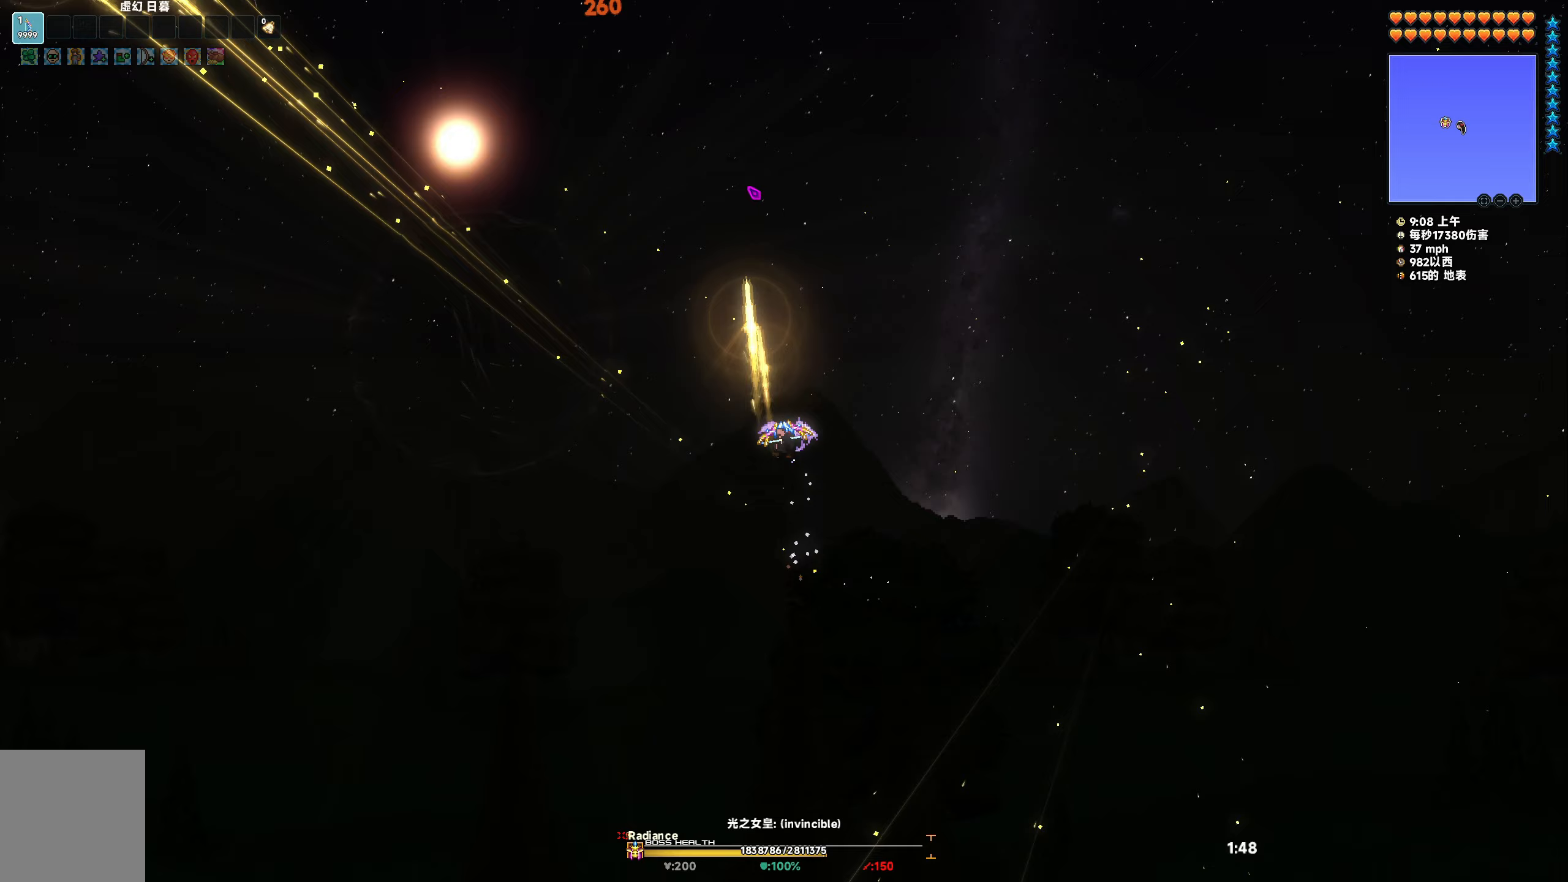
{"keys": ["space"], "events": []}
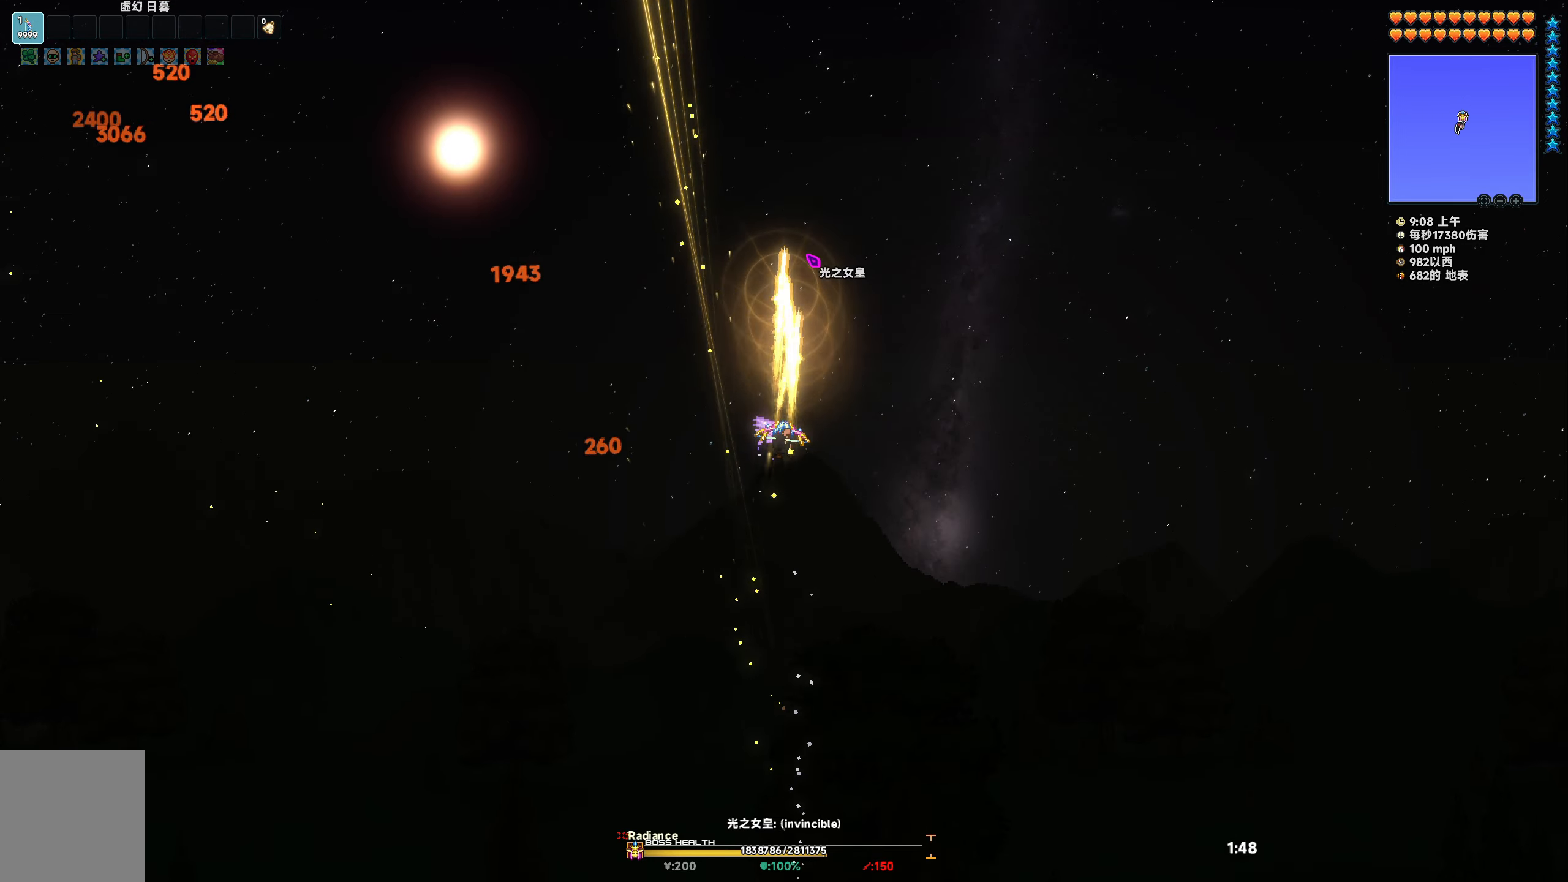
{"keys": ["s", "space"], "events": [[133, "s", "down"]]}
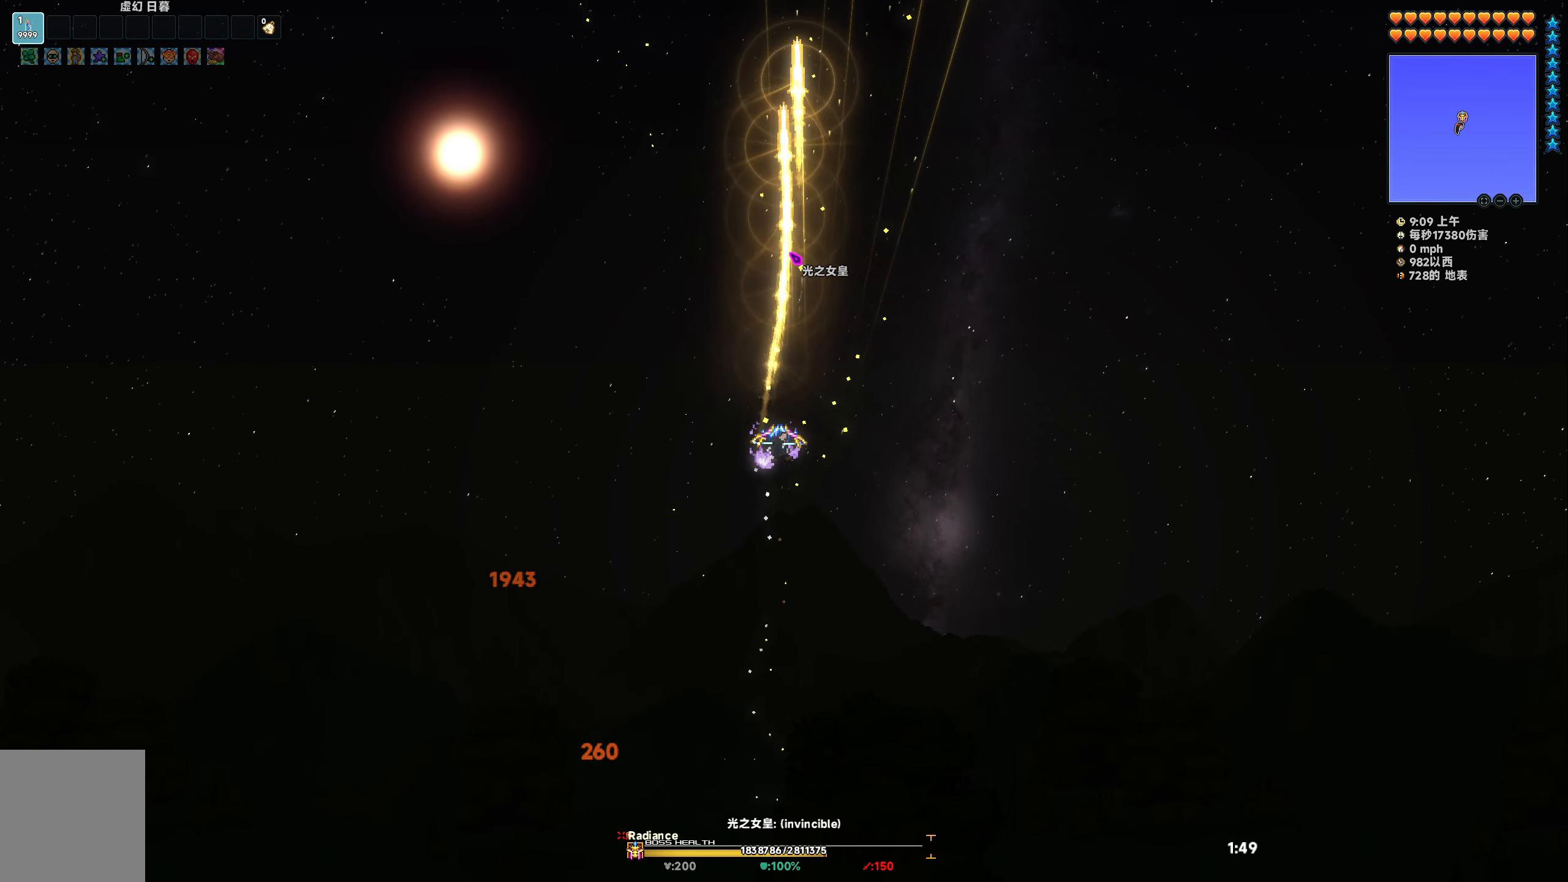
{"keys": ["s", "space"], "events": []}
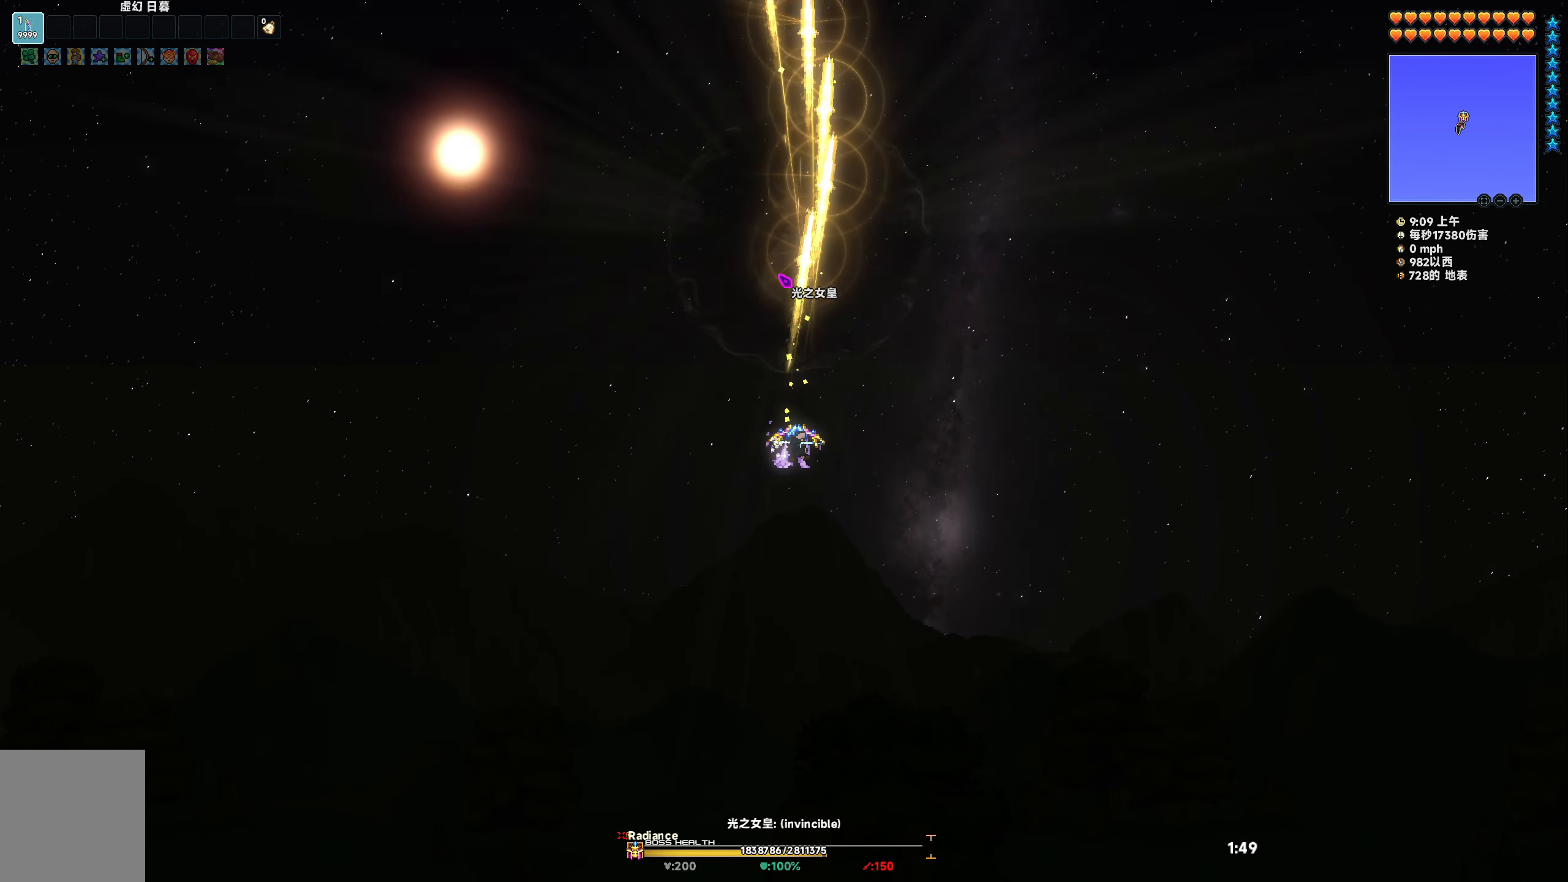
{"keys": ["s", "space"], "events": []}
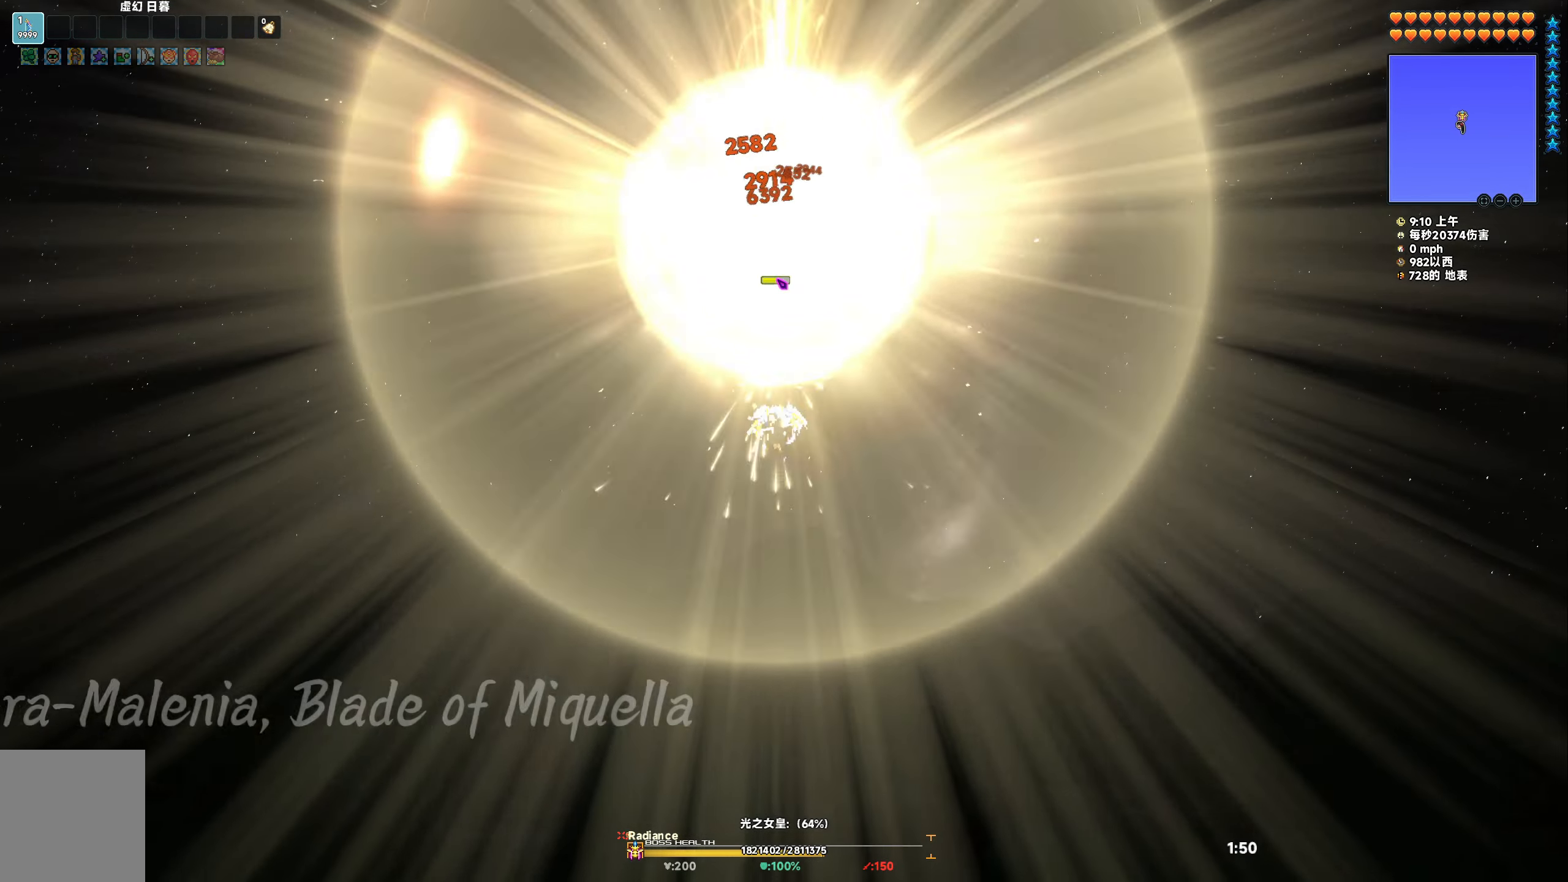
{"keys": ["s", "space"], "events": []}
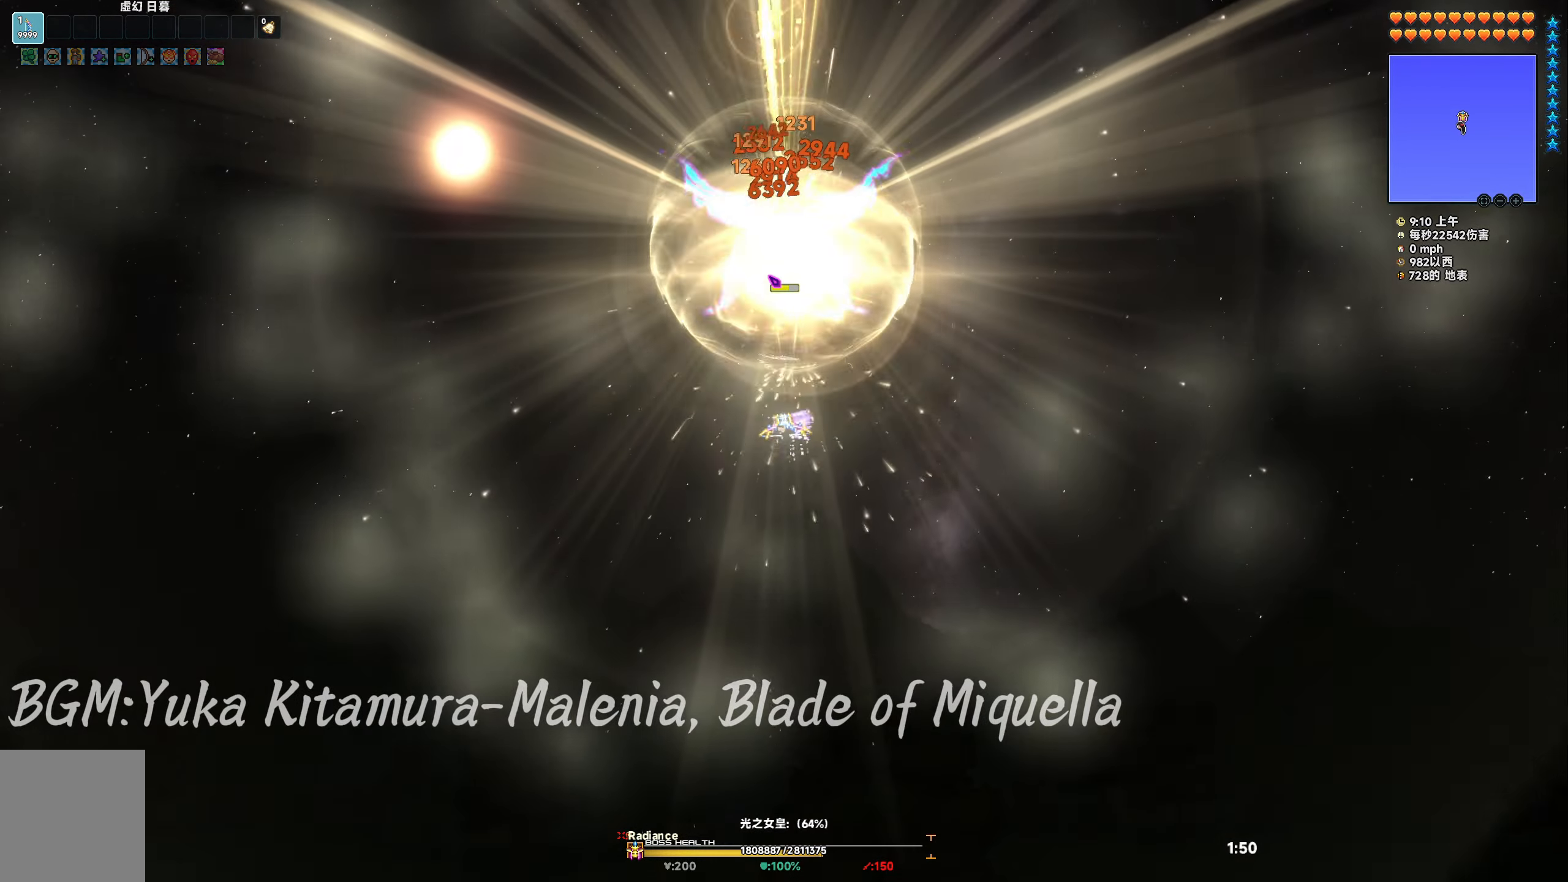
{"keys": ["s", "space"], "events": []}
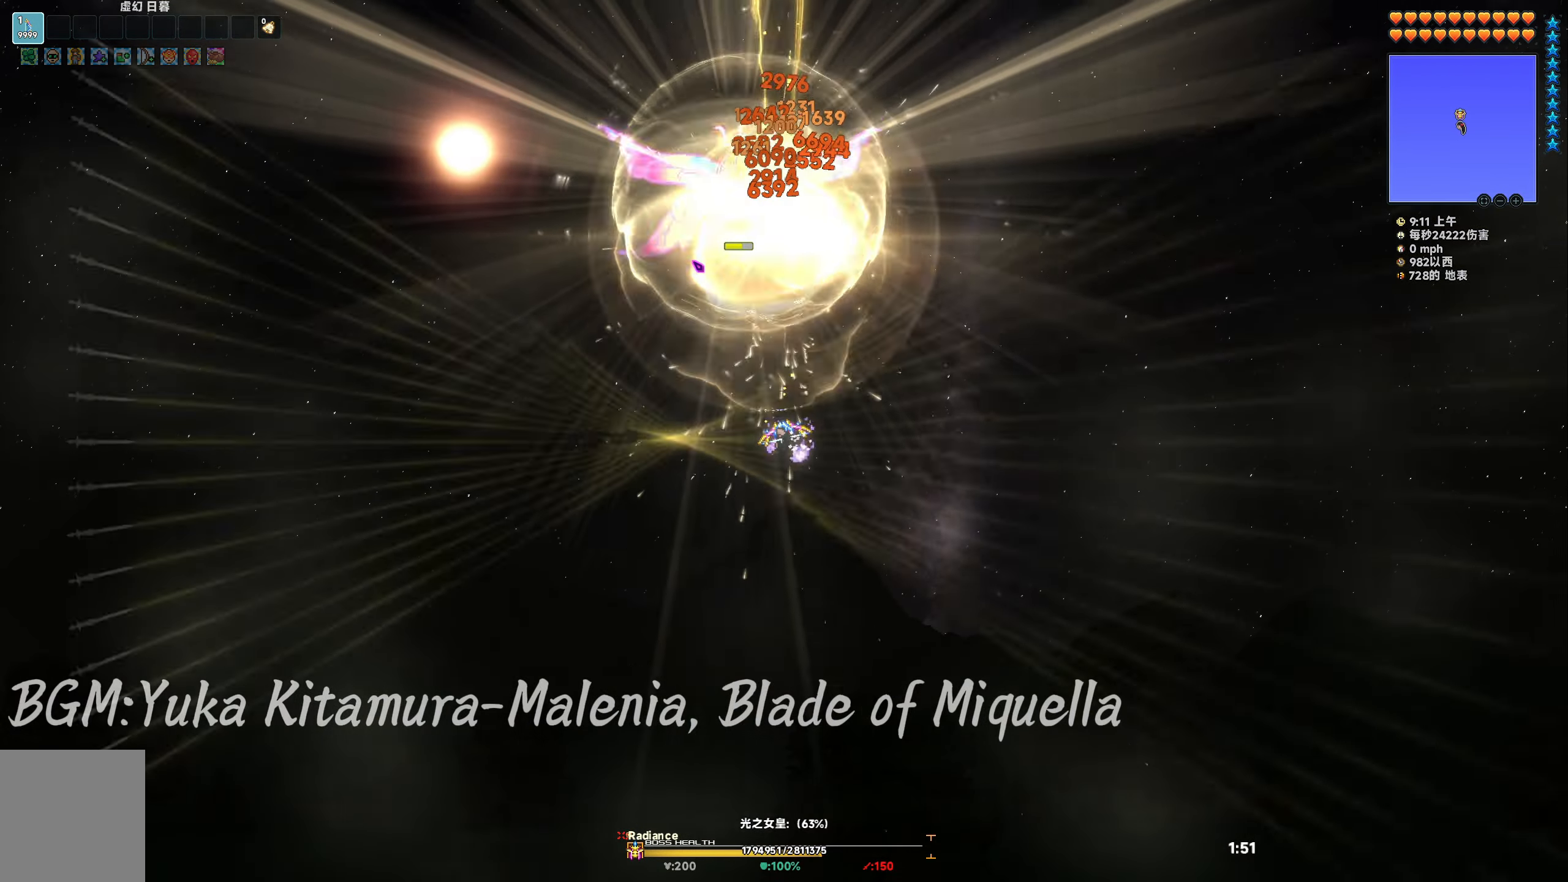
{"keys": [], "events": [[267, "space", "up"], [283, "s", "up"]]}
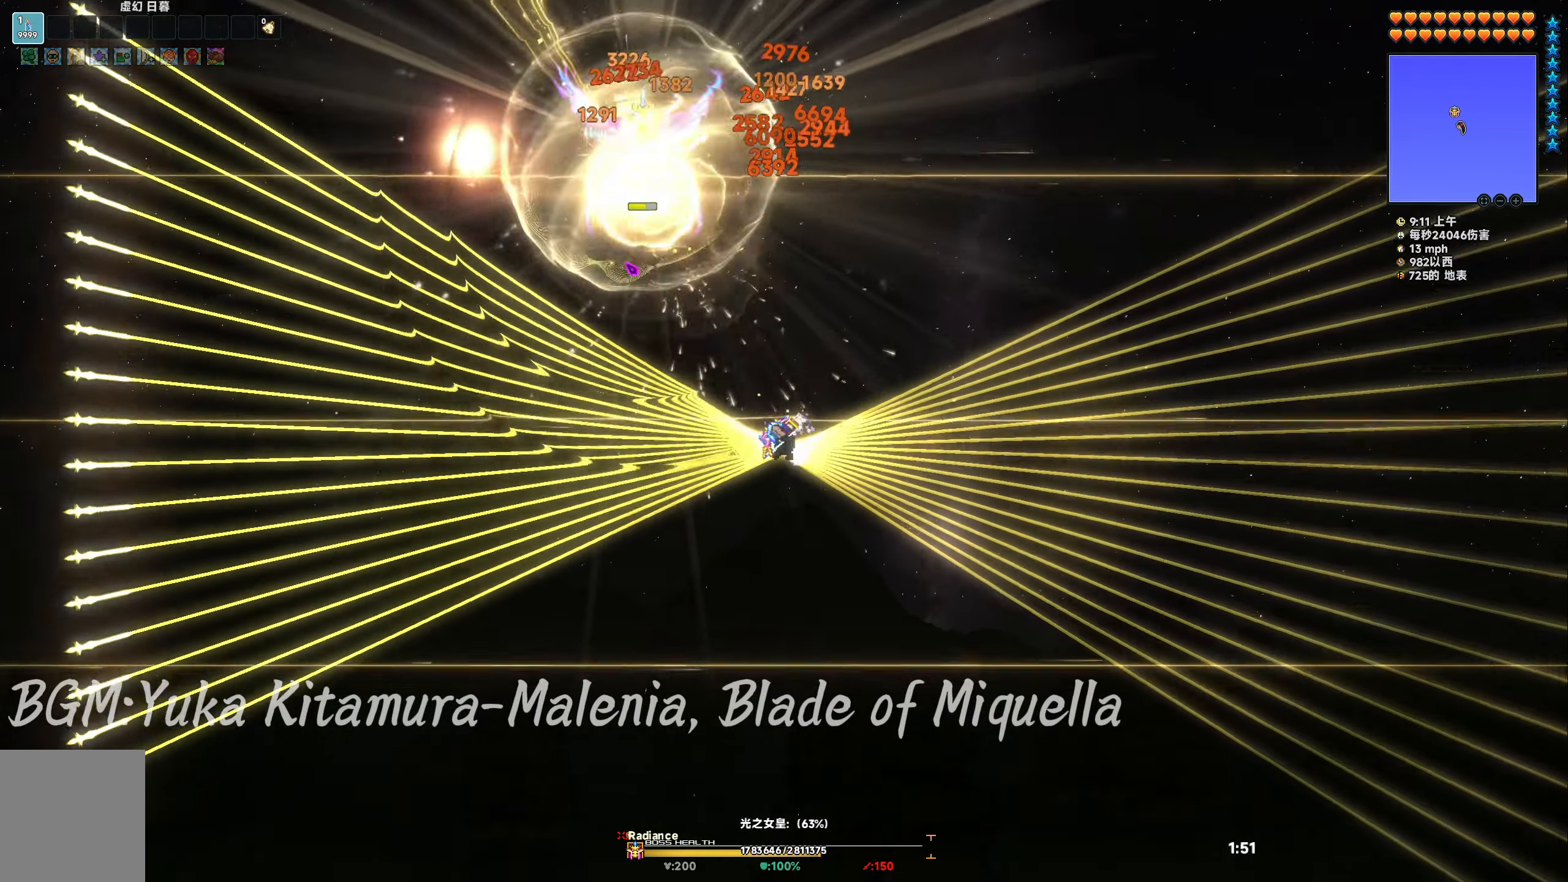
{"keys": [], "events": [[183, "space", "down"], [317, "space", "up"], [400, "space", "down"], [467, "space", "up"]]}